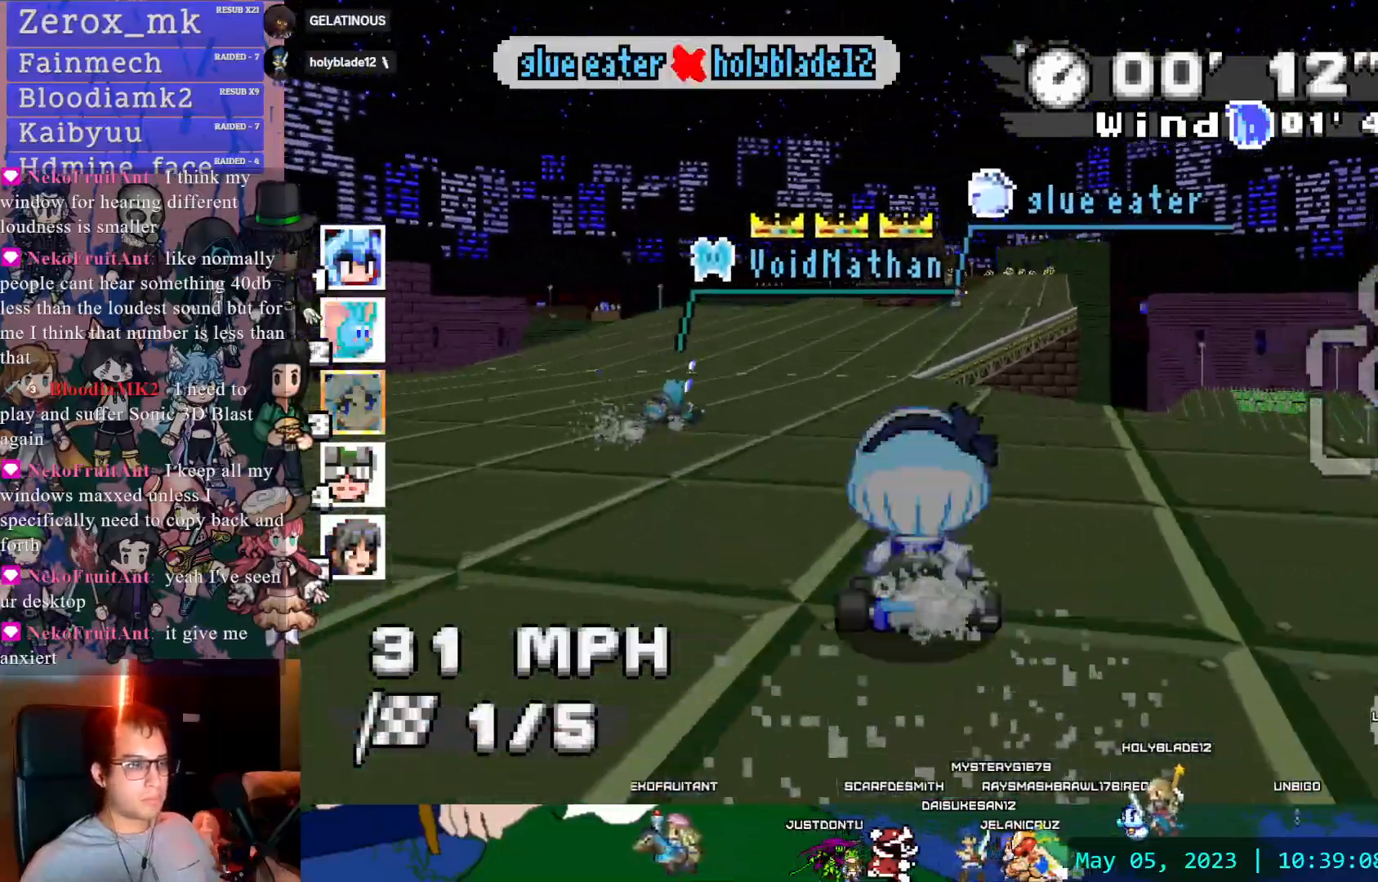
Gameplay with a controller (PlayStation layout); each line is a JSON object with the inputs held at the frame after it (dt_ms = milliseconds from this image to that frame). "events" lists button and stick changes between this image and that frame as [ms after this image, input, new state], when the widget could be followed in between. Not read: L3 R3.
{"dt_ms": 500, "buttons": ["CROSS"], "left_stick": "center", "right_stick": "center", "events": []}
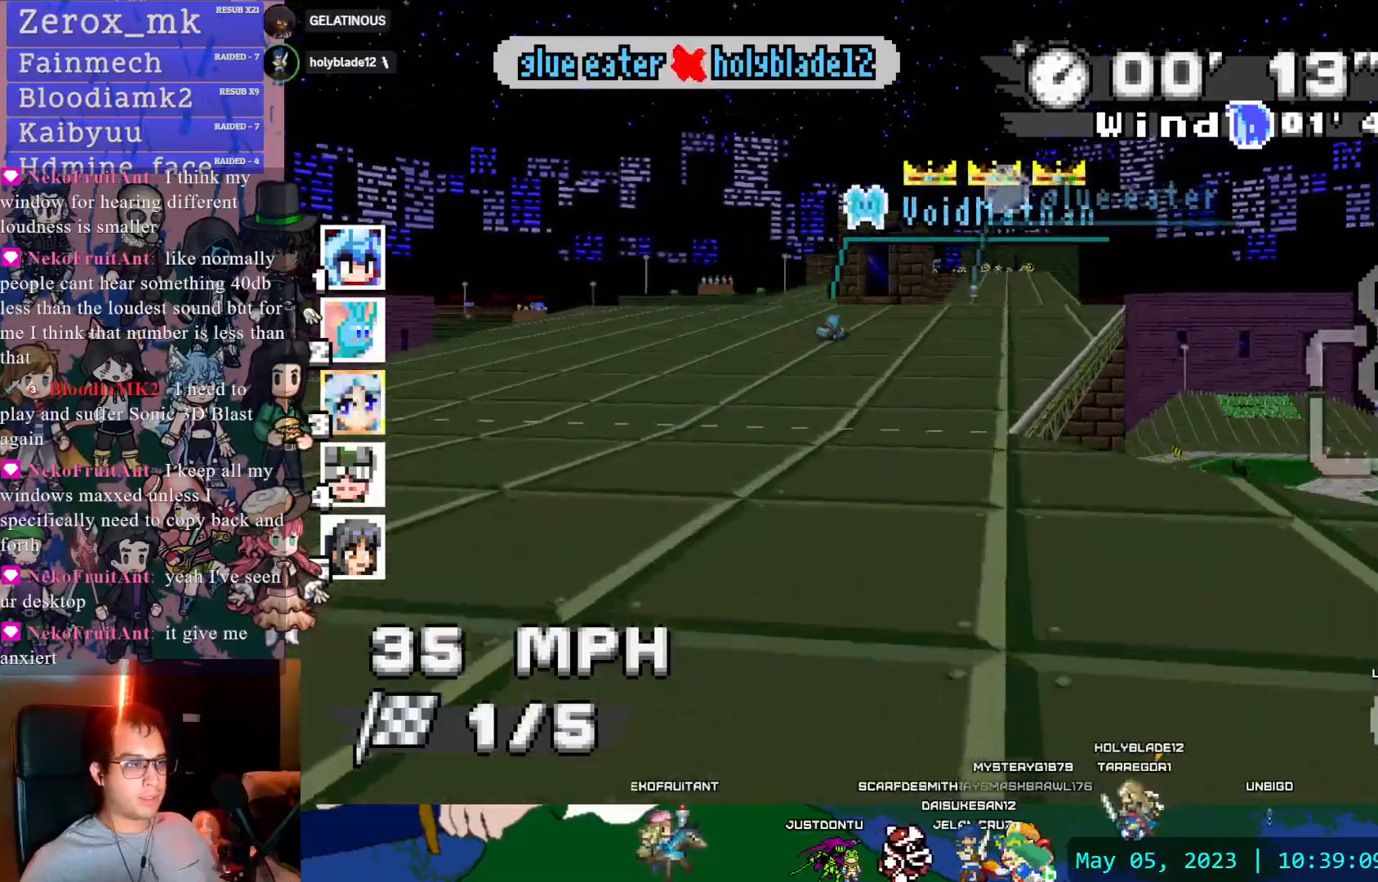
{"dt_ms": 500, "buttons": ["CROSS"], "left_stick": "center", "right_stick": "center", "events": [[100, "left_stick", "down-right"], [200, "left_stick", "center"]]}
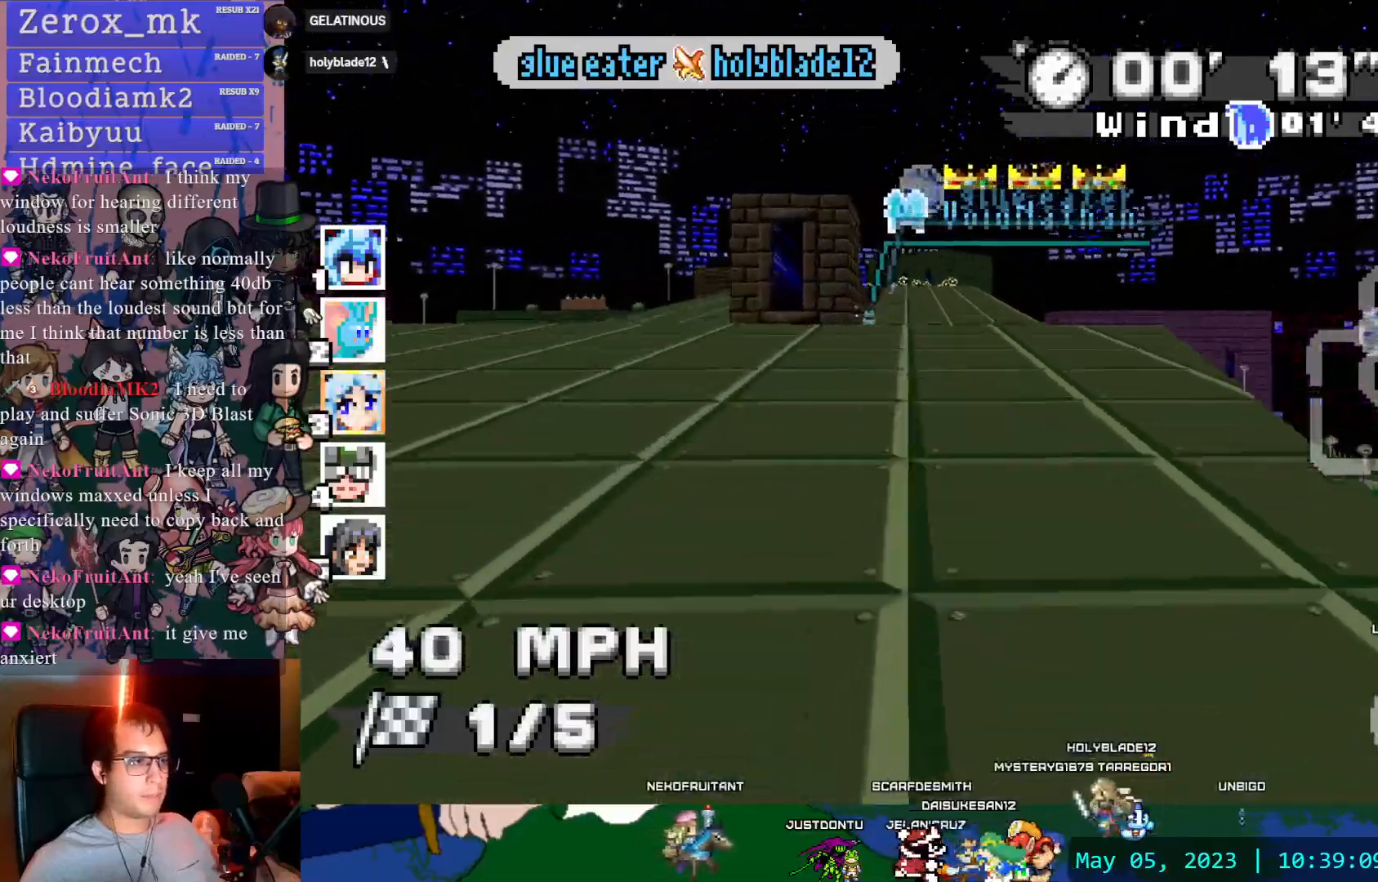
{"dt_ms": 500, "buttons": ["CROSS"], "left_stick": "center", "right_stick": "center", "events": []}
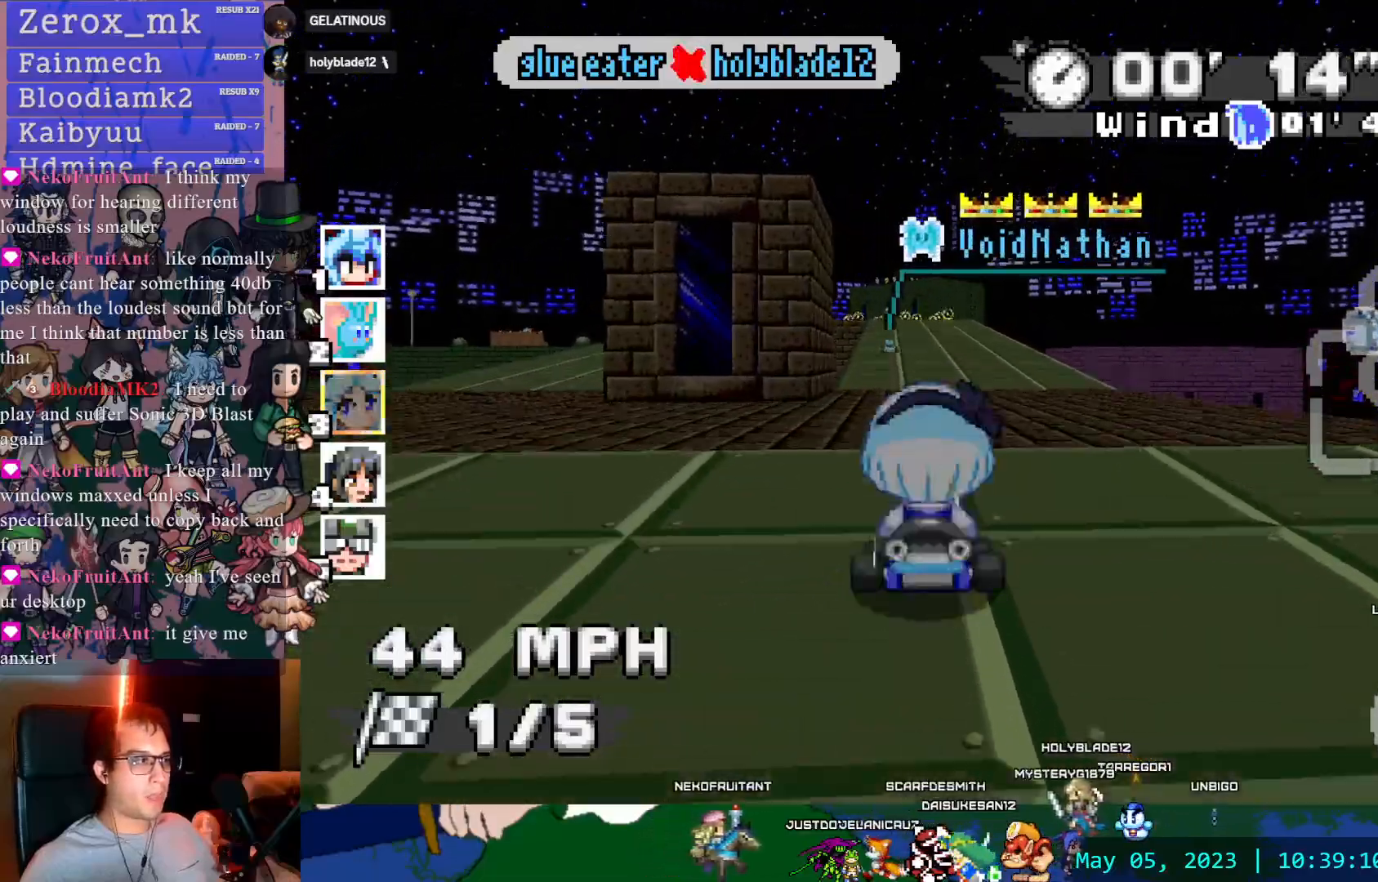
{"dt_ms": 500, "buttons": ["CROSS"], "left_stick": "center", "right_stick": "center", "events": [[267, "left_stick", "left"], [367, "left_stick", "center"]]}
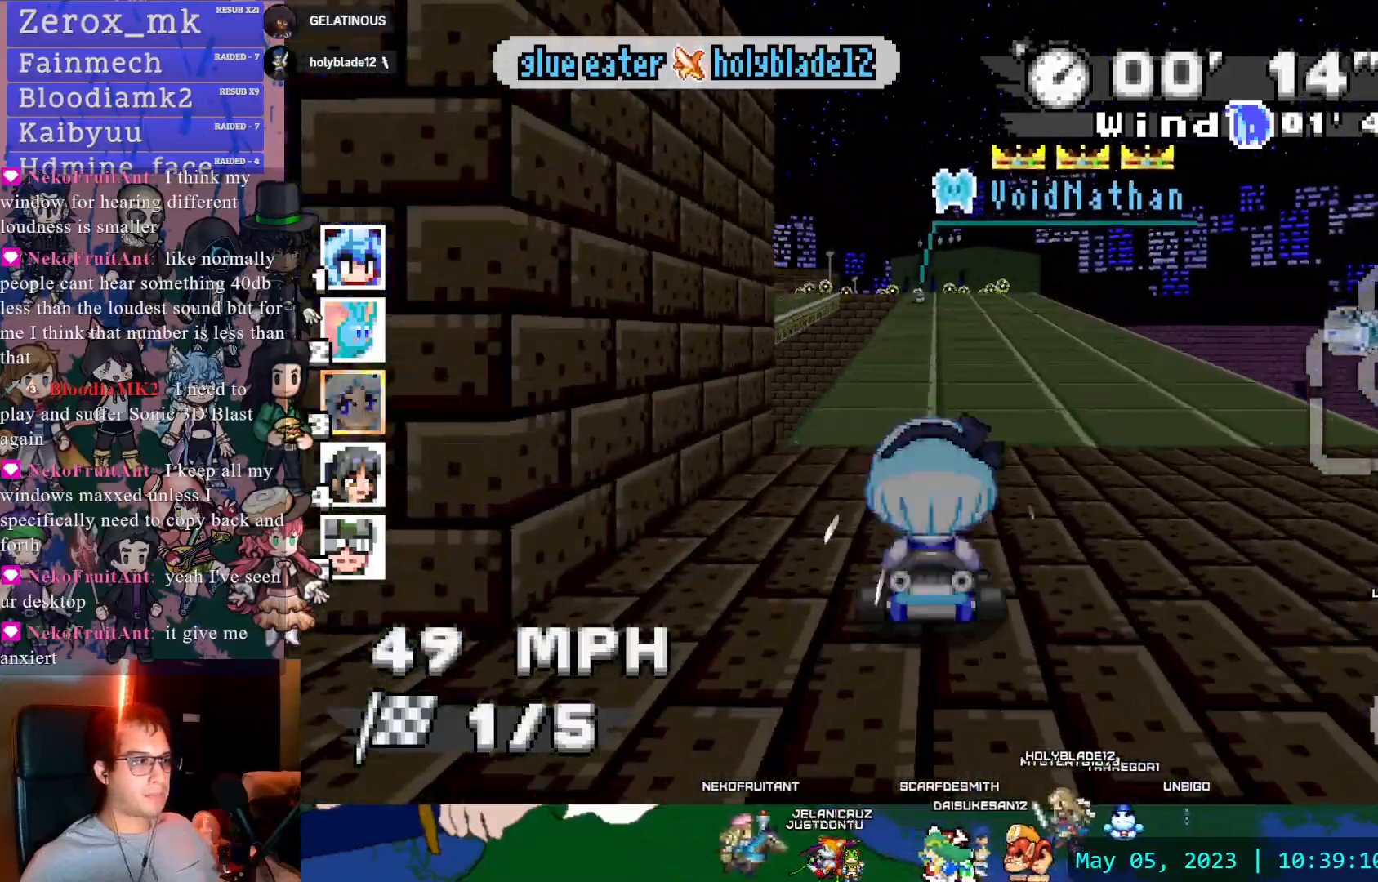
{"dt_ms": 500, "buttons": ["CROSS"], "left_stick": "center", "right_stick": "center", "events": []}
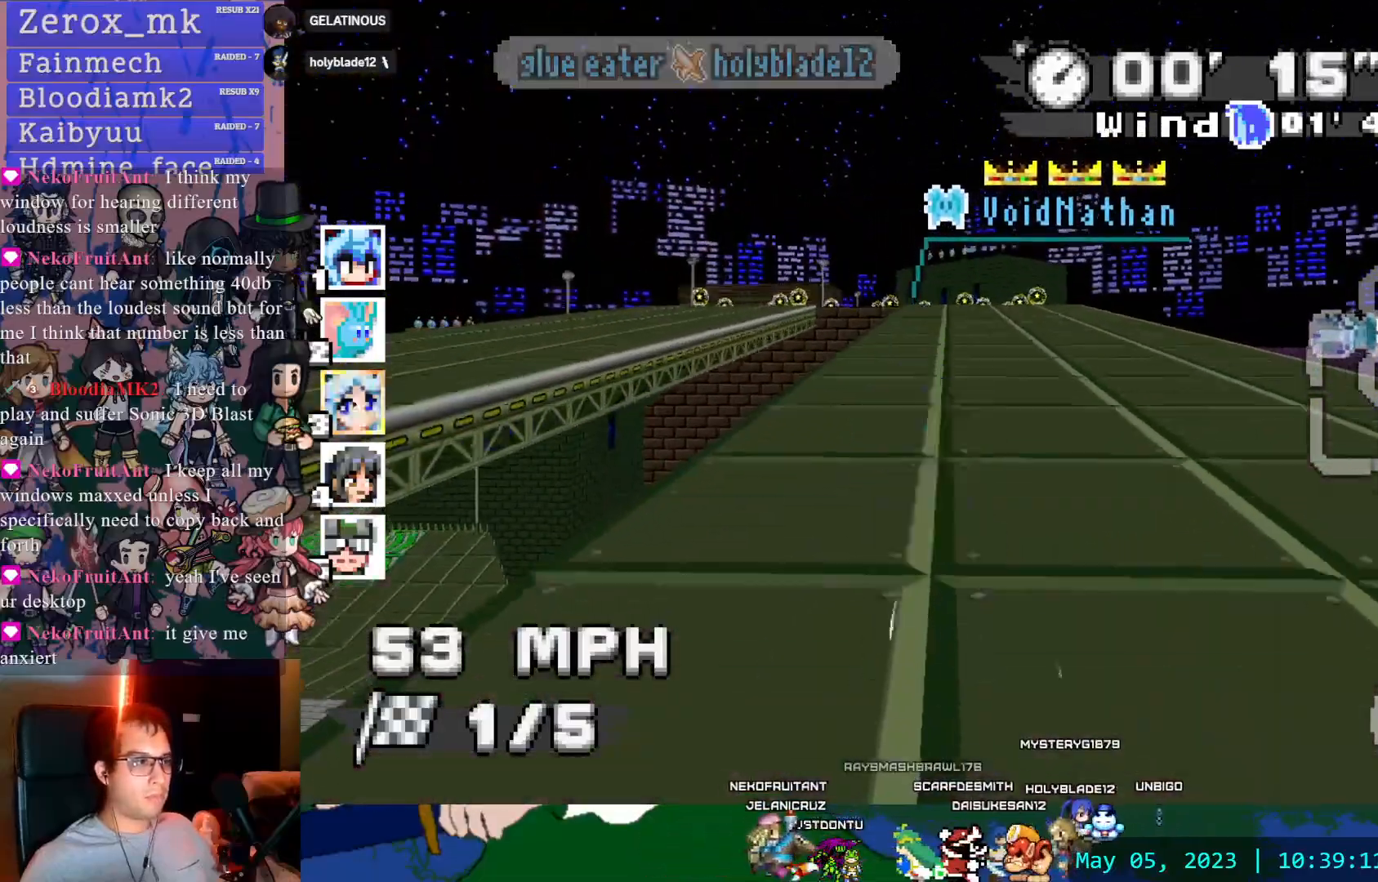
{"dt_ms": 500, "buttons": ["CROSS"], "left_stick": "center", "right_stick": "center", "events": [[383, "left_stick", "left"], [500, "left_stick", "center"]]}
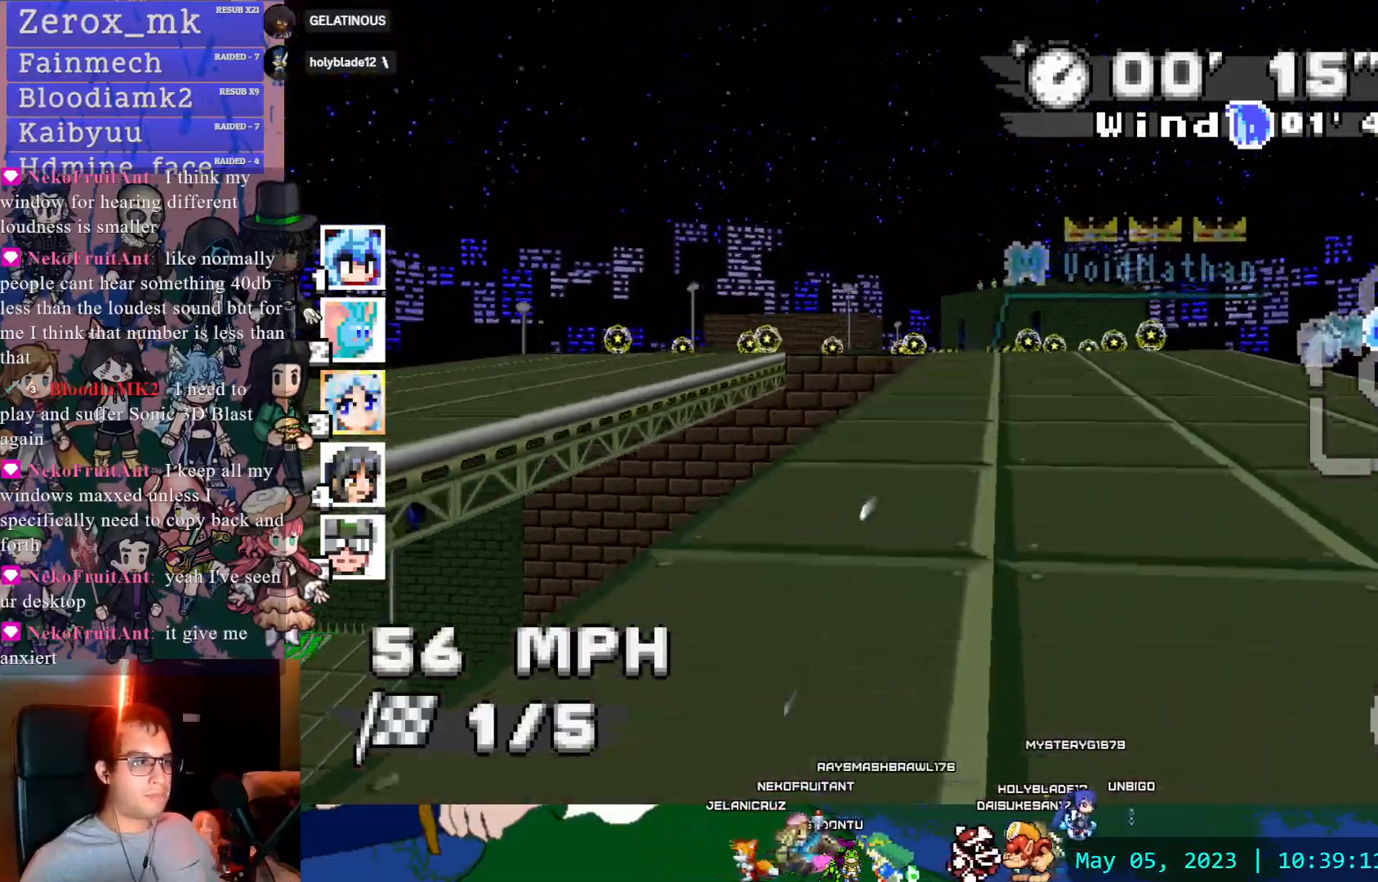
{"dt_ms": 500, "buttons": ["CROSS"], "left_stick": "down-right", "right_stick": "center", "events": [[400, "left_stick", "down-right"]]}
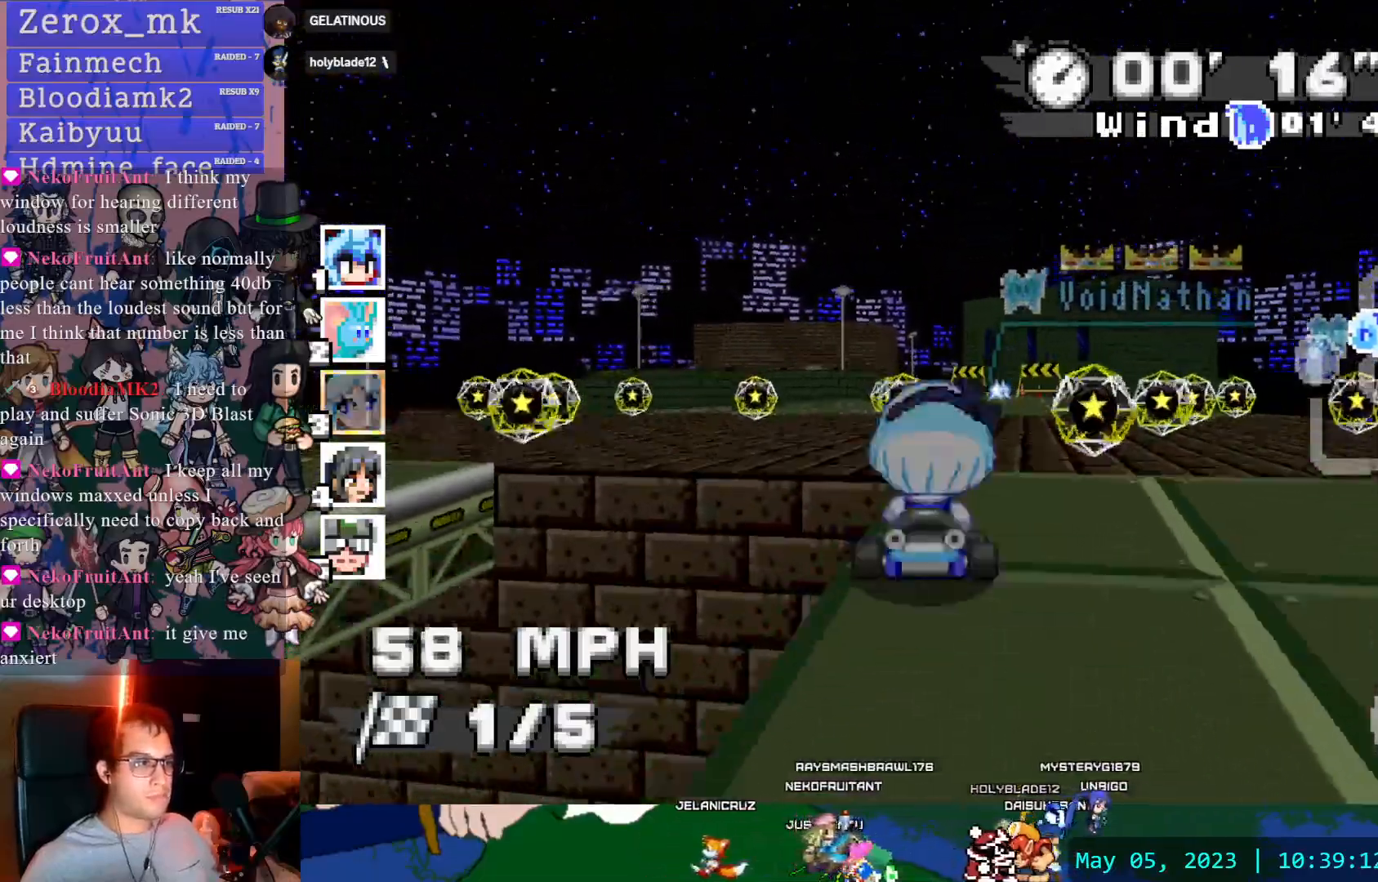
{"dt_ms": 500, "buttons": ["CROSS", "R1"], "left_stick": "right", "right_stick": "center", "events": [[17, "left_stick", "center"], [67, "left_stick", "left"], [100, "R1", "down"], [250, "left_stick", "center"], [333, "left_stick", "right"]]}
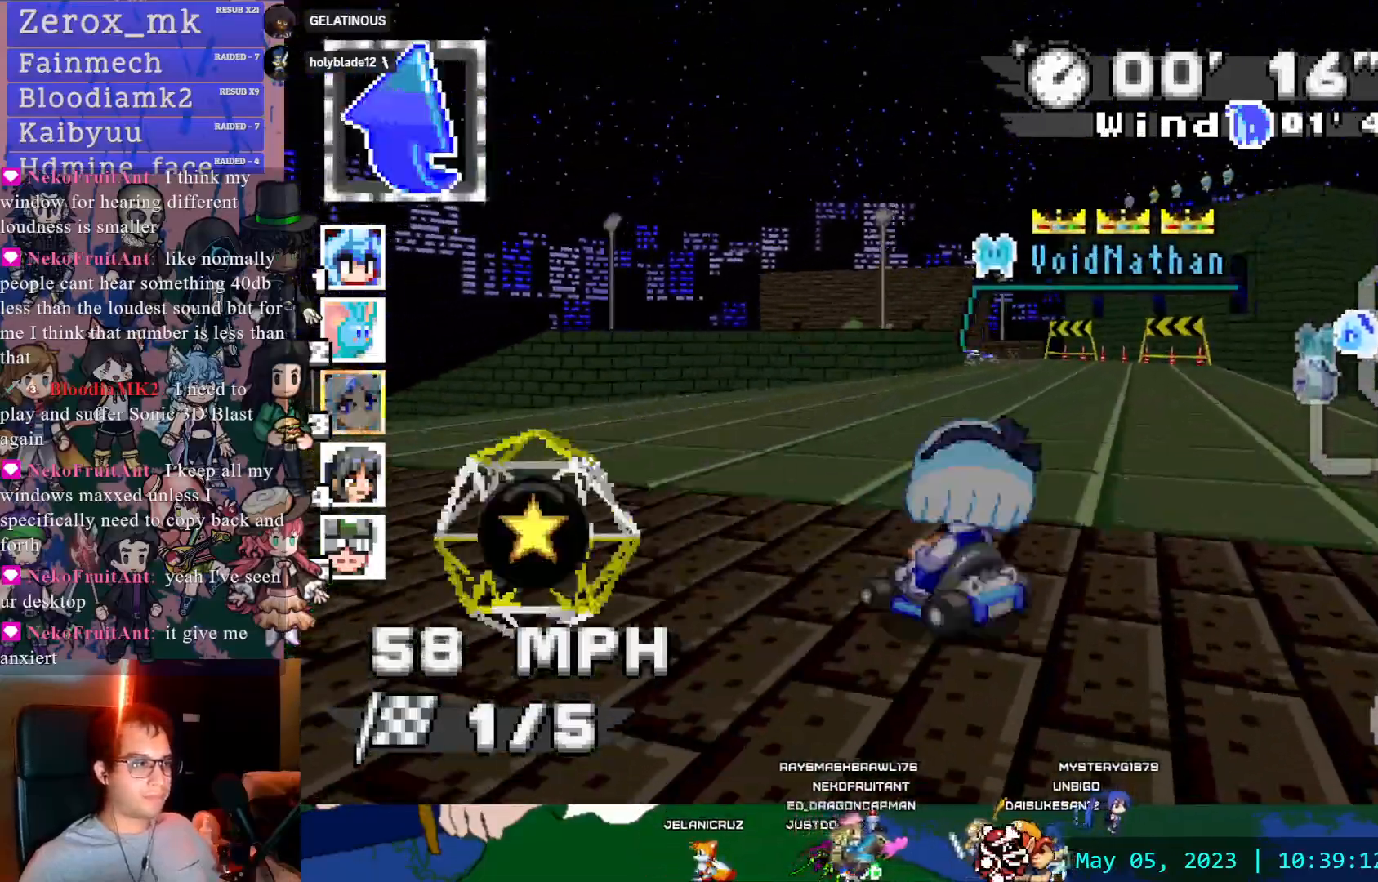
{"dt_ms": 500, "buttons": ["CROSS", "R1"], "left_stick": "left", "right_stick": "center", "events": [[117, "left_stick", "center"], [400, "left_stick", "left"]]}
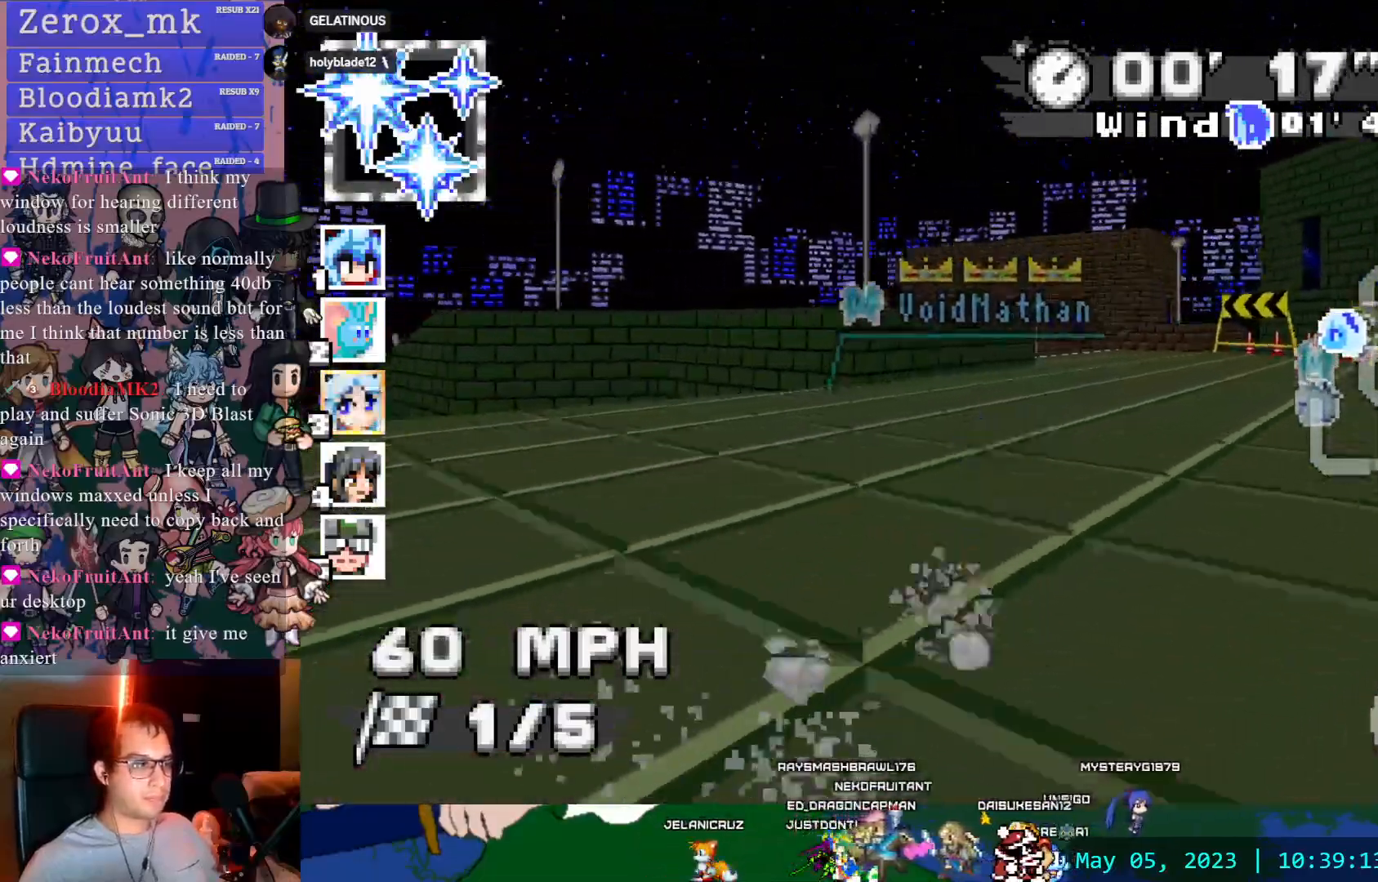
{"dt_ms": 500, "buttons": ["CROSS", "R1"], "left_stick": "left", "right_stick": "center", "events": []}
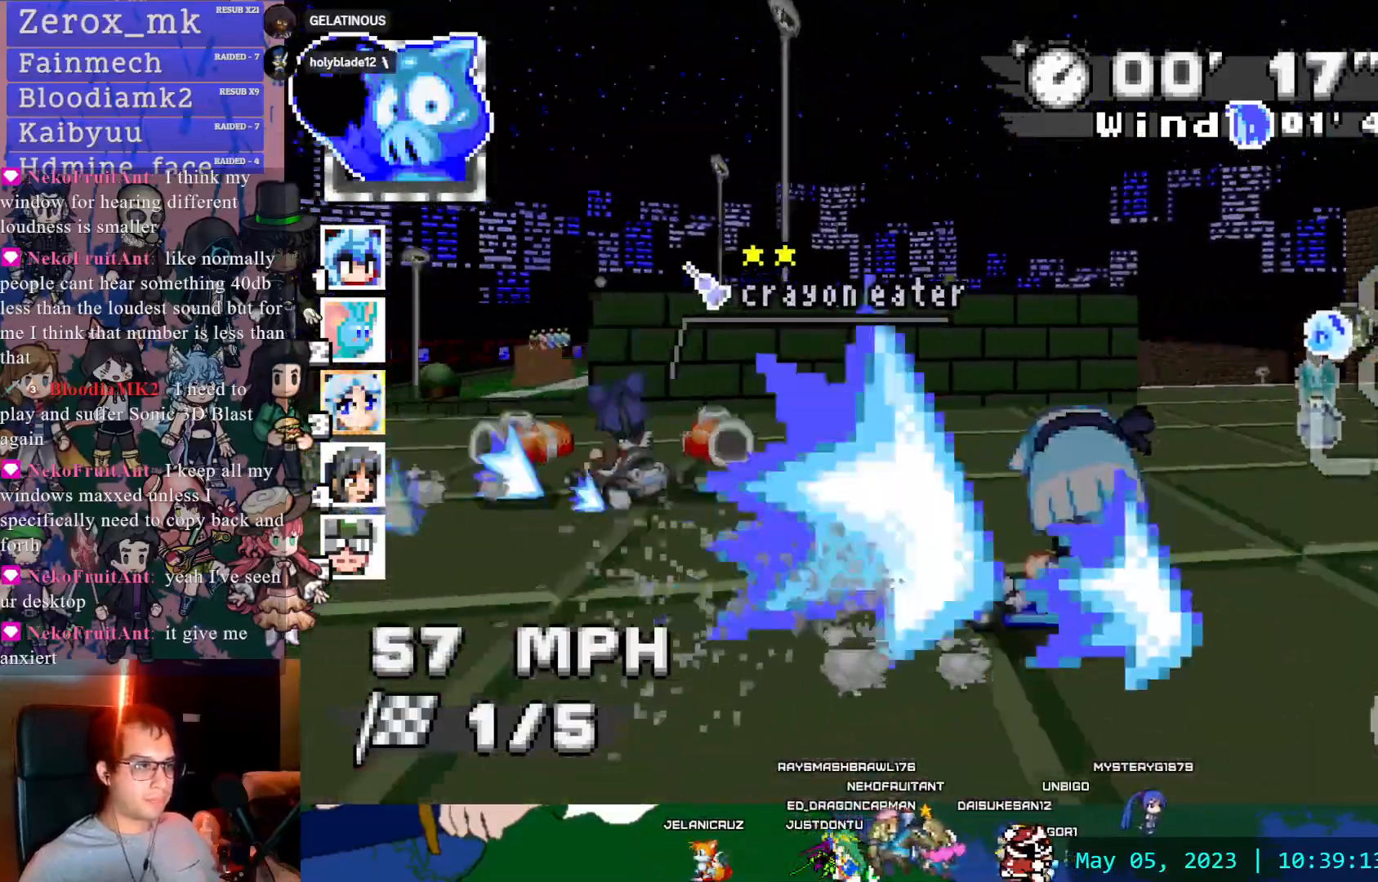
{"dt_ms": 500, "buttons": ["CROSS"], "left_stick": "down-right", "right_stick": "center", "events": [[17, "R1", "up"], [67, "left_stick", "center"], [417, "left_stick", "down-right"]]}
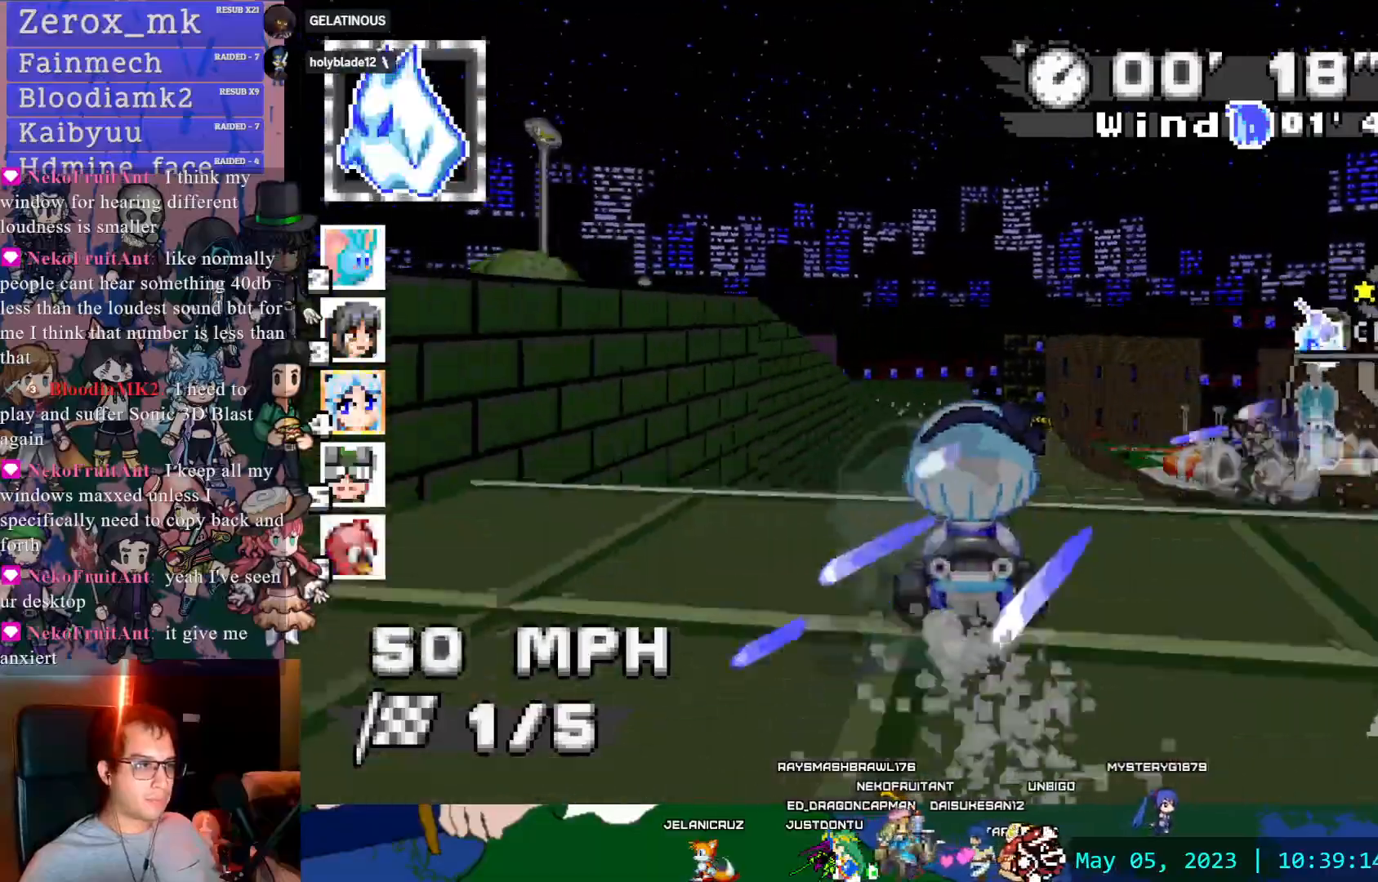
{"dt_ms": 500, "buttons": ["CROSS", "R1"], "left_stick": "right", "right_stick": "center", "events": [[67, "left_stick", "center"], [150, "left_stick", "left"], [183, "R1", "down"], [433, "left_stick", "right"]]}
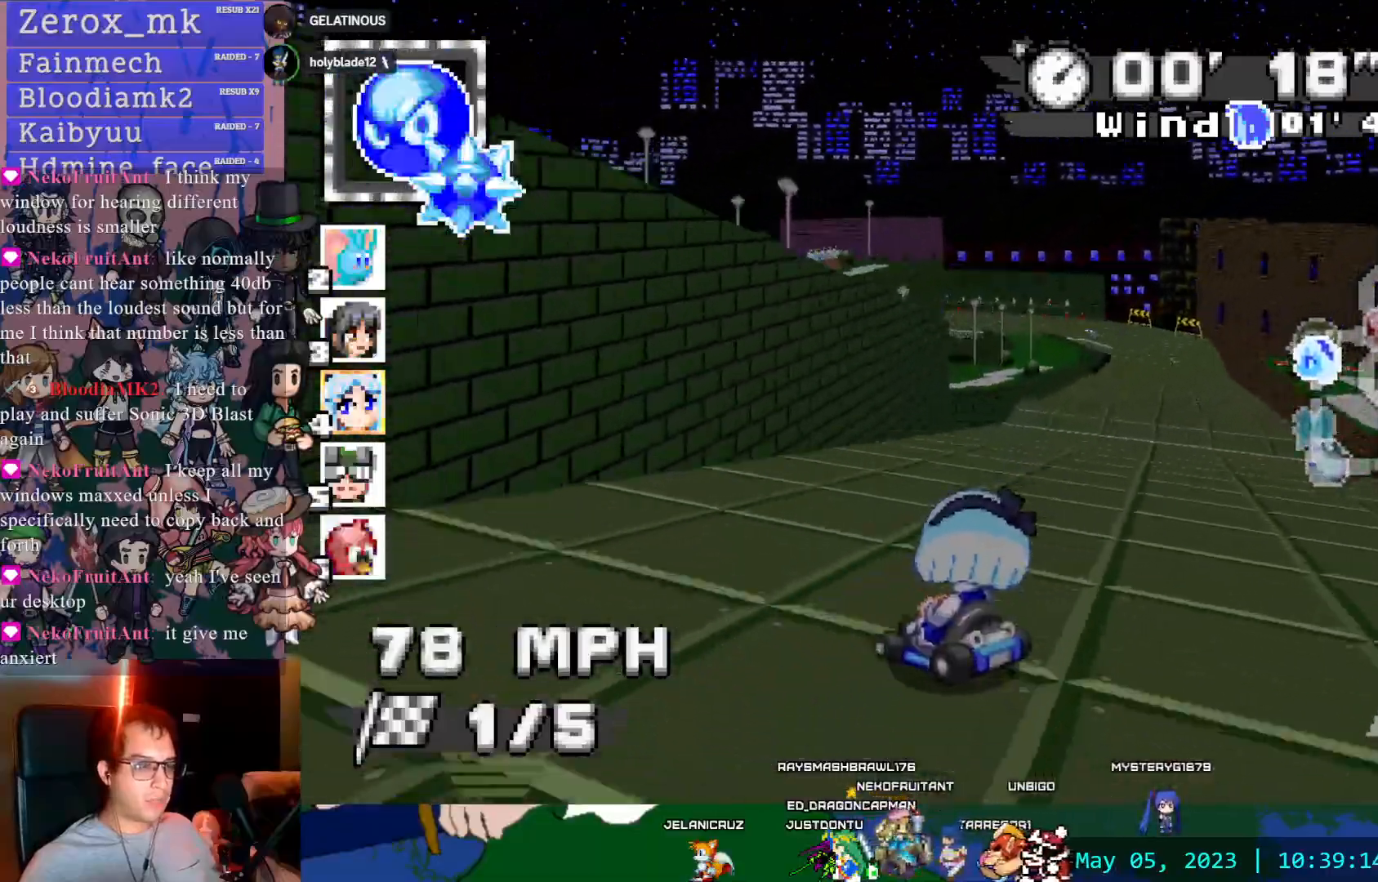
{"dt_ms": 500, "buttons": ["CROSS", "R1"], "left_stick": "right", "right_stick": "center", "events": []}
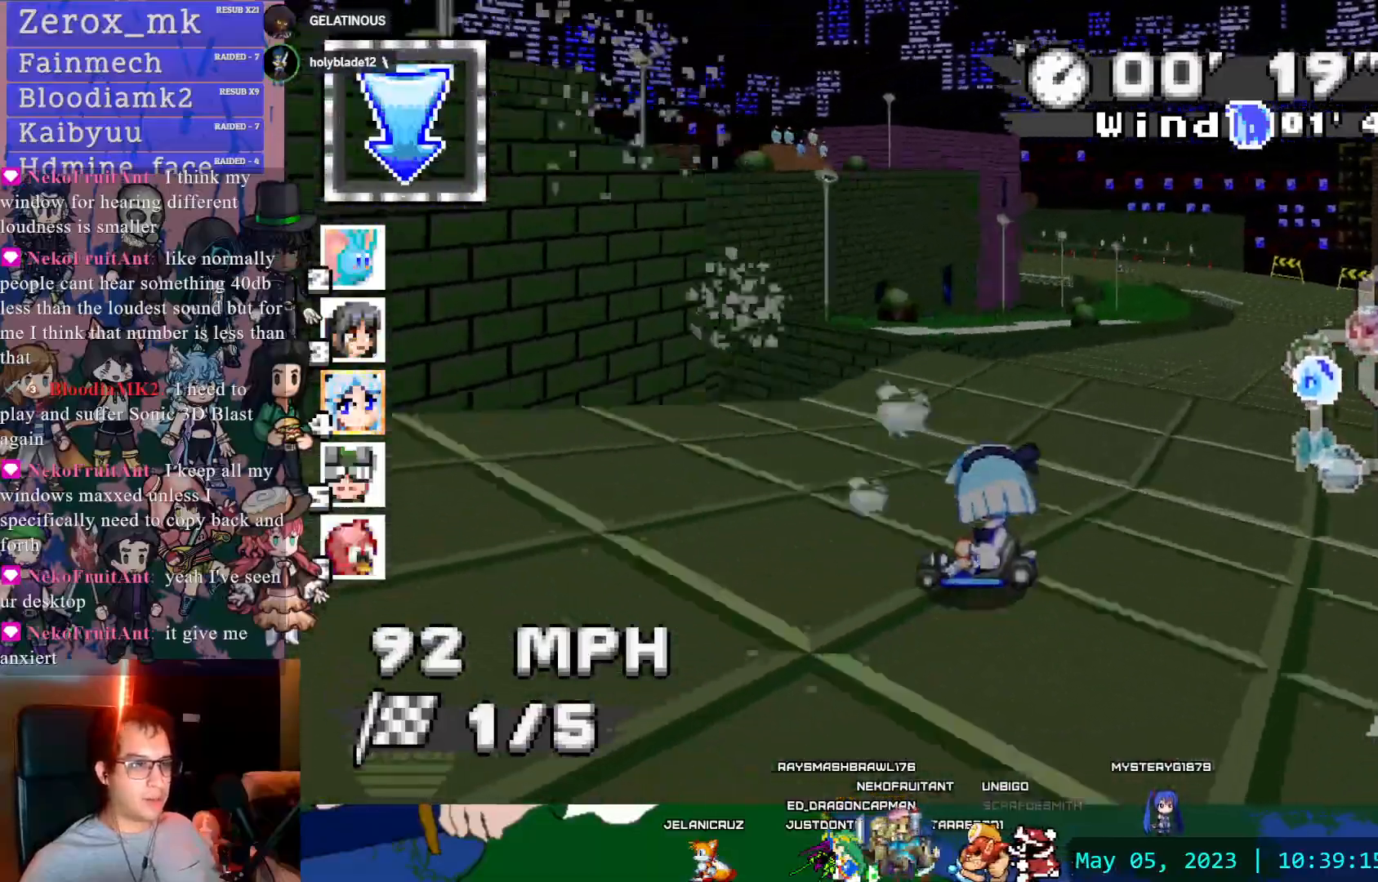
{"dt_ms": 500, "buttons": ["CROSS", "R1"], "left_stick": "center", "right_stick": "center", "events": [[500, "left_stick", "center"]]}
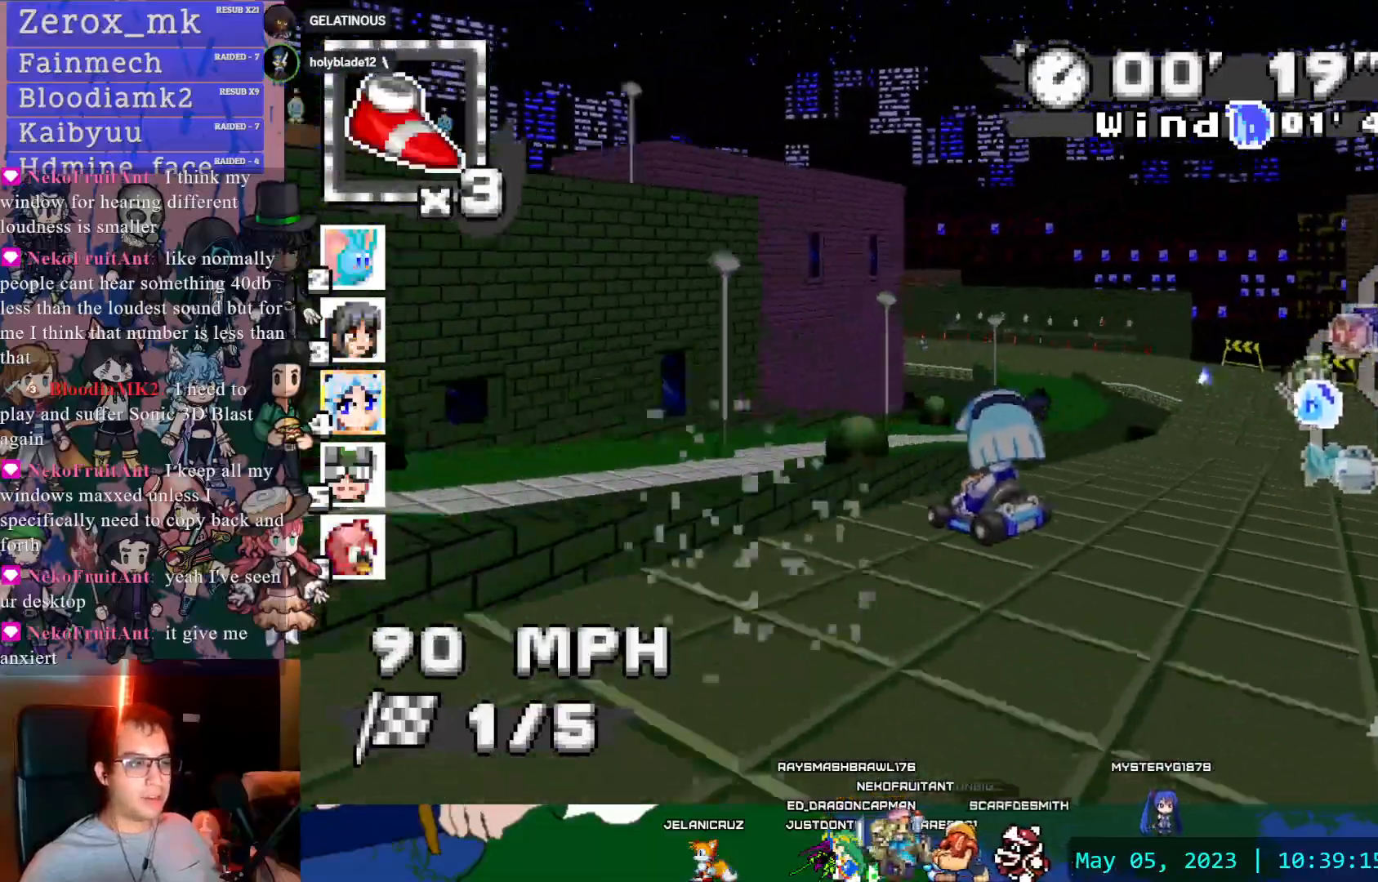
{"dt_ms": 500, "buttons": ["CROSS", "R1"], "left_stick": "left", "right_stick": "center", "events": [[333, "left_stick", "left"]]}
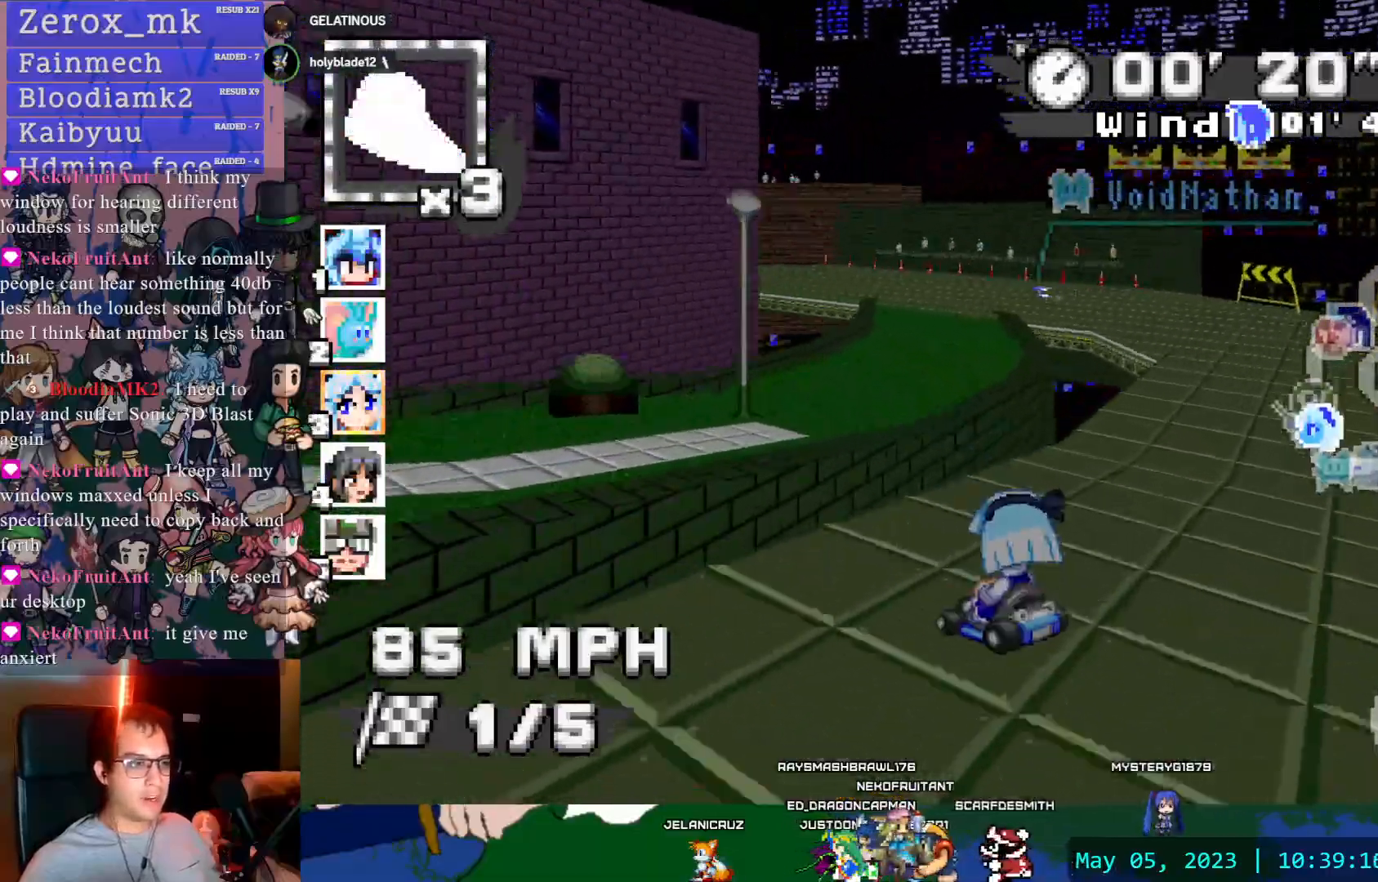
{"dt_ms": 500, "buttons": ["CROSS", "R1"], "left_stick": "left", "right_stick": "center", "events": []}
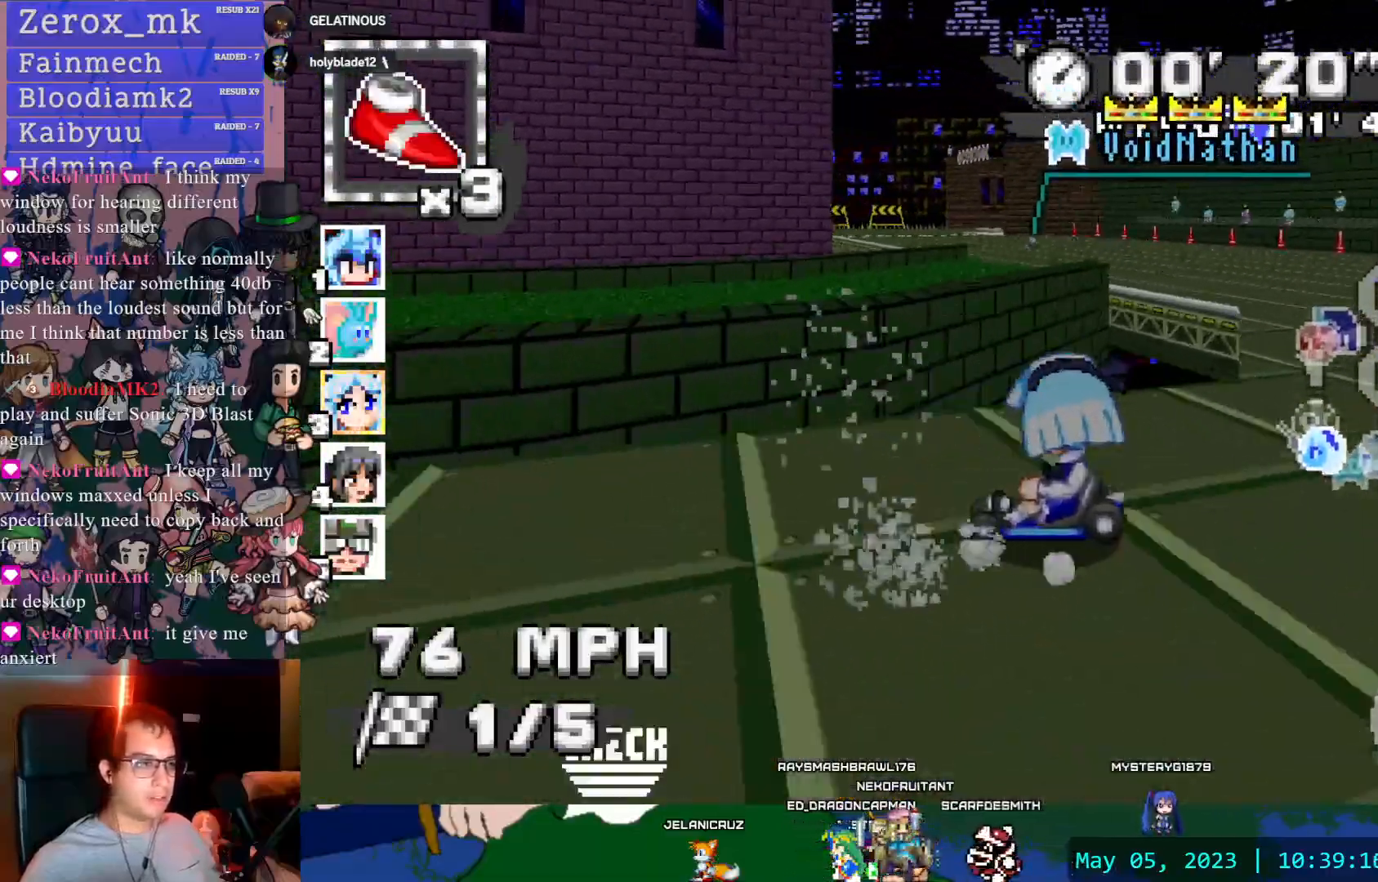
{"dt_ms": 500, "buttons": ["CROSS"], "left_stick": "right", "right_stick": "center", "events": [[300, "R1", "up"], [300, "left_stick", "center"], [383, "left_stick", "right"]]}
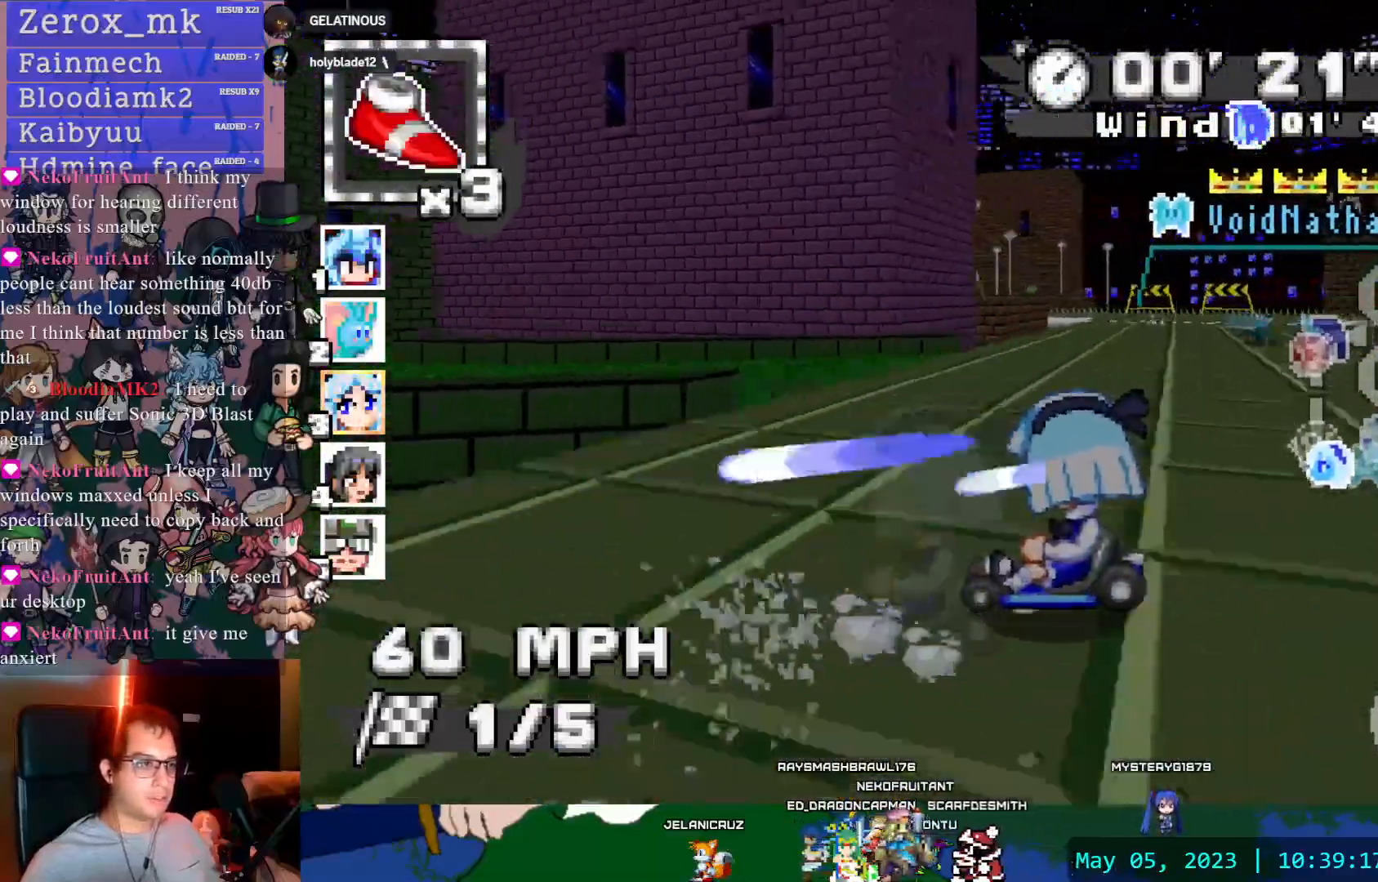
{"dt_ms": 500, "buttons": ["CROSS", "R1"], "left_stick": "left", "right_stick": "center", "events": [[117, "left_stick", "center"], [467, "left_stick", "left"], [483, "R1", "down"]]}
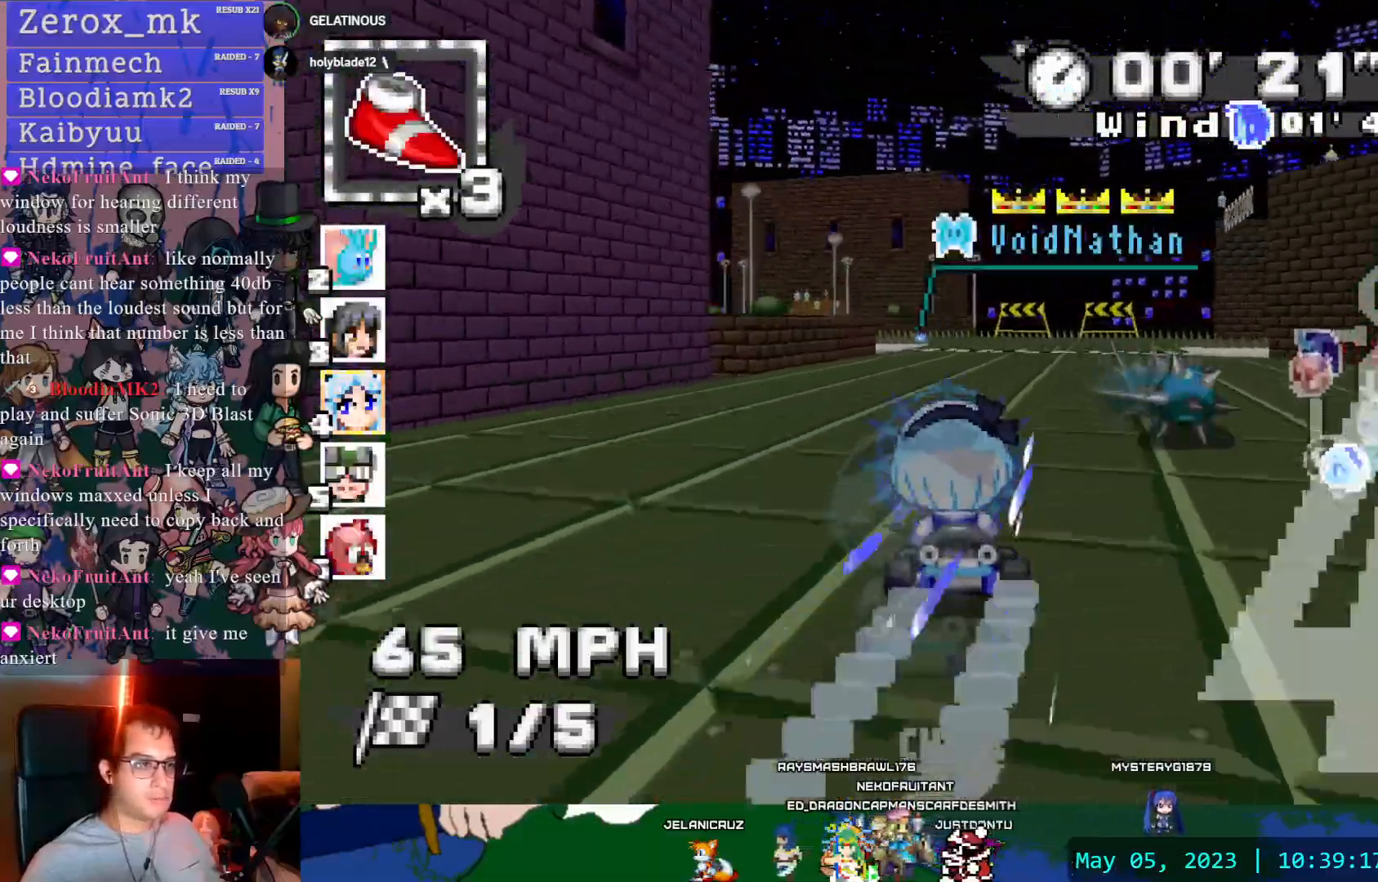
{"dt_ms": 500, "buttons": ["CROSS", "R1"], "left_stick": "left", "right_stick": "center", "events": []}
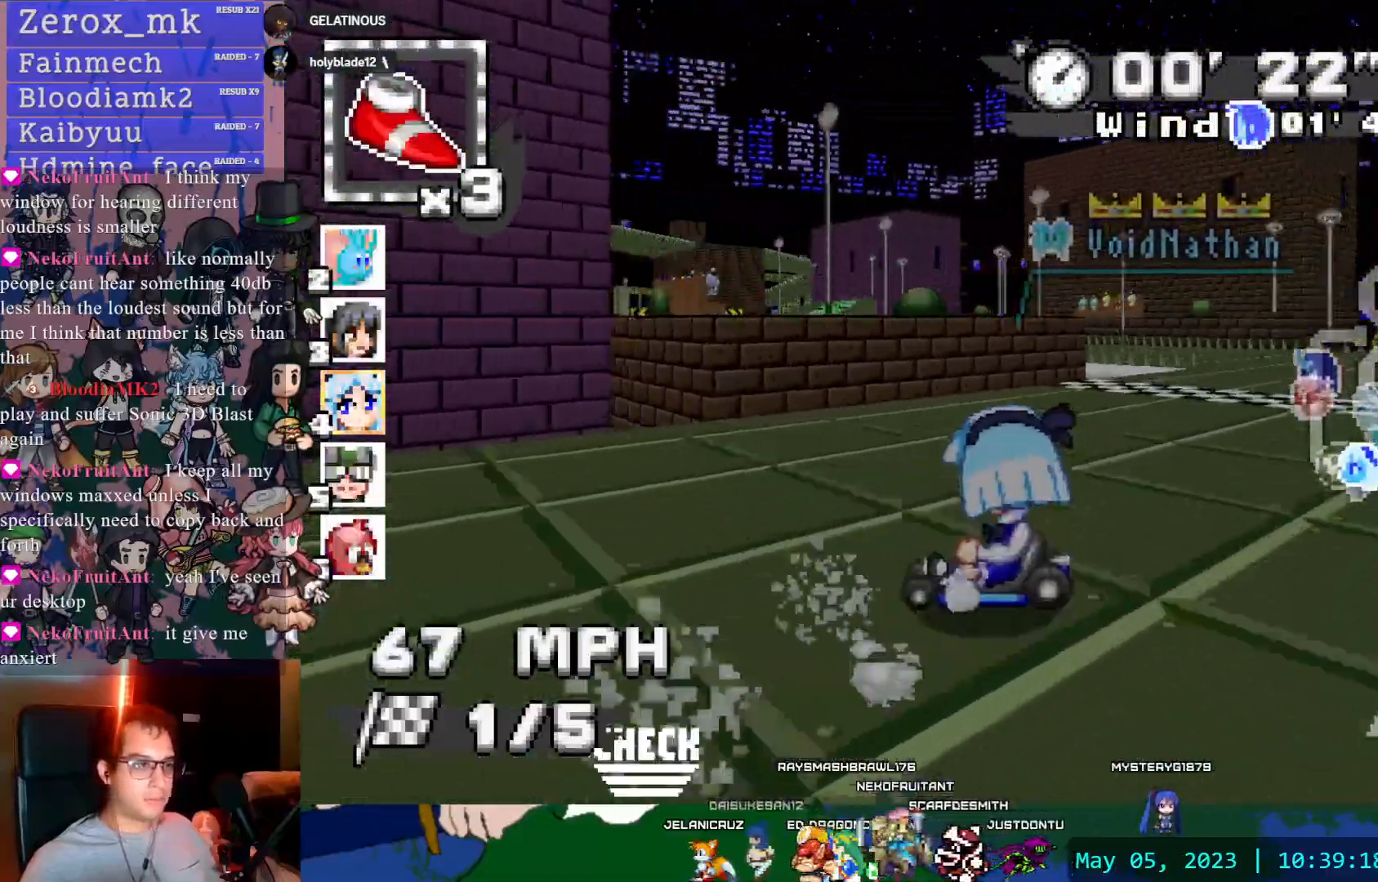
{"dt_ms": 500, "buttons": ["CROSS", "R1"], "left_stick": "left", "right_stick": "center", "events": []}
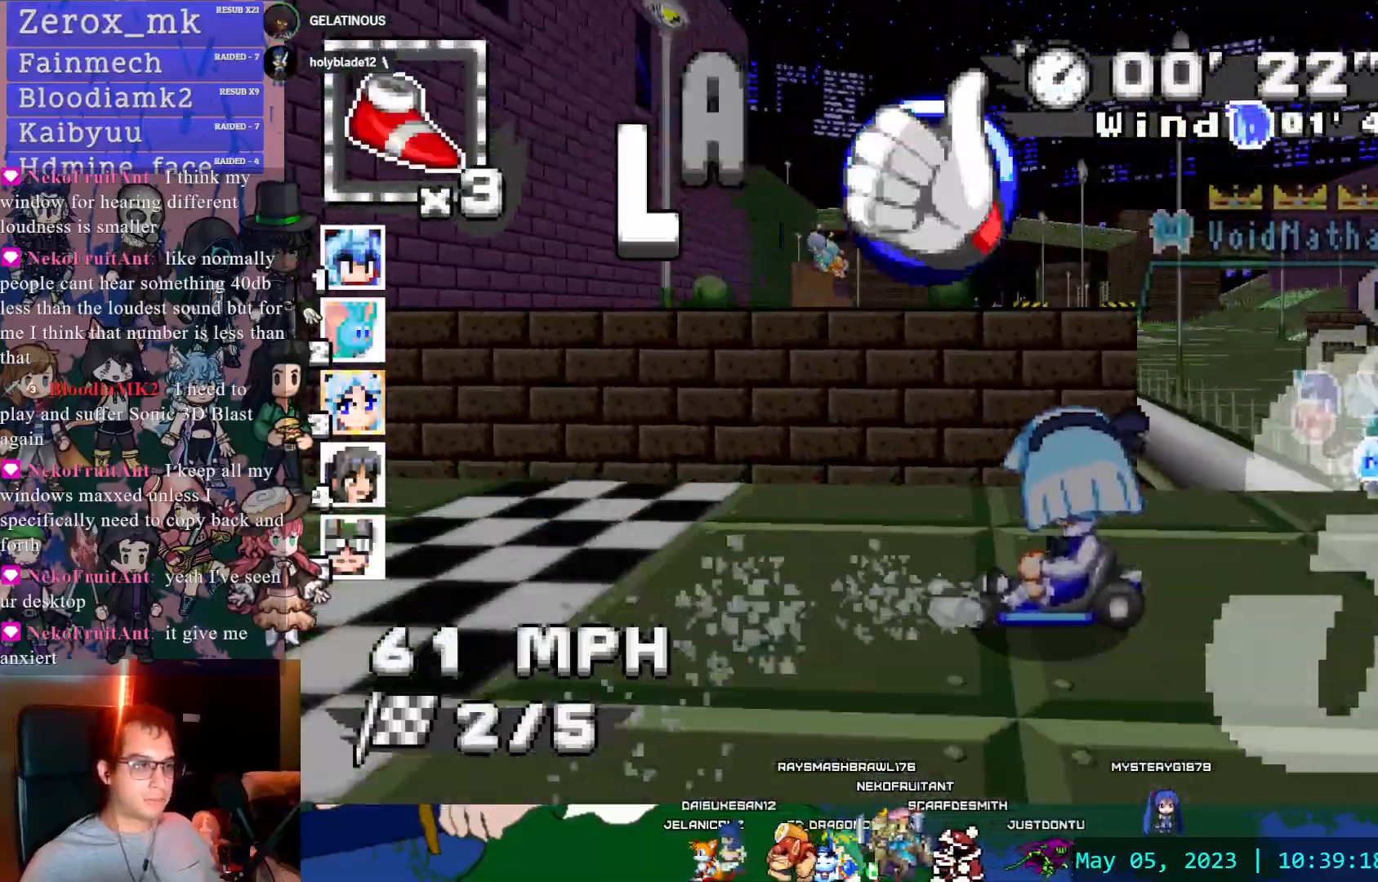
{"dt_ms": 500, "buttons": ["CROSS", "DPAD_DOWN"], "left_stick": "center", "right_stick": "center", "events": [[67, "R1", "up"], [100, "left_stick", "down-right"], [217, "left_stick", "right"], [283, "L1", "down"], [300, "DPAD_LEFT", "down"], [433, "L1", "up"], [450, "left_stick", "center"], [467, "DPAD_DOWN", "down"], [467, "DPAD_LEFT", "up"]]}
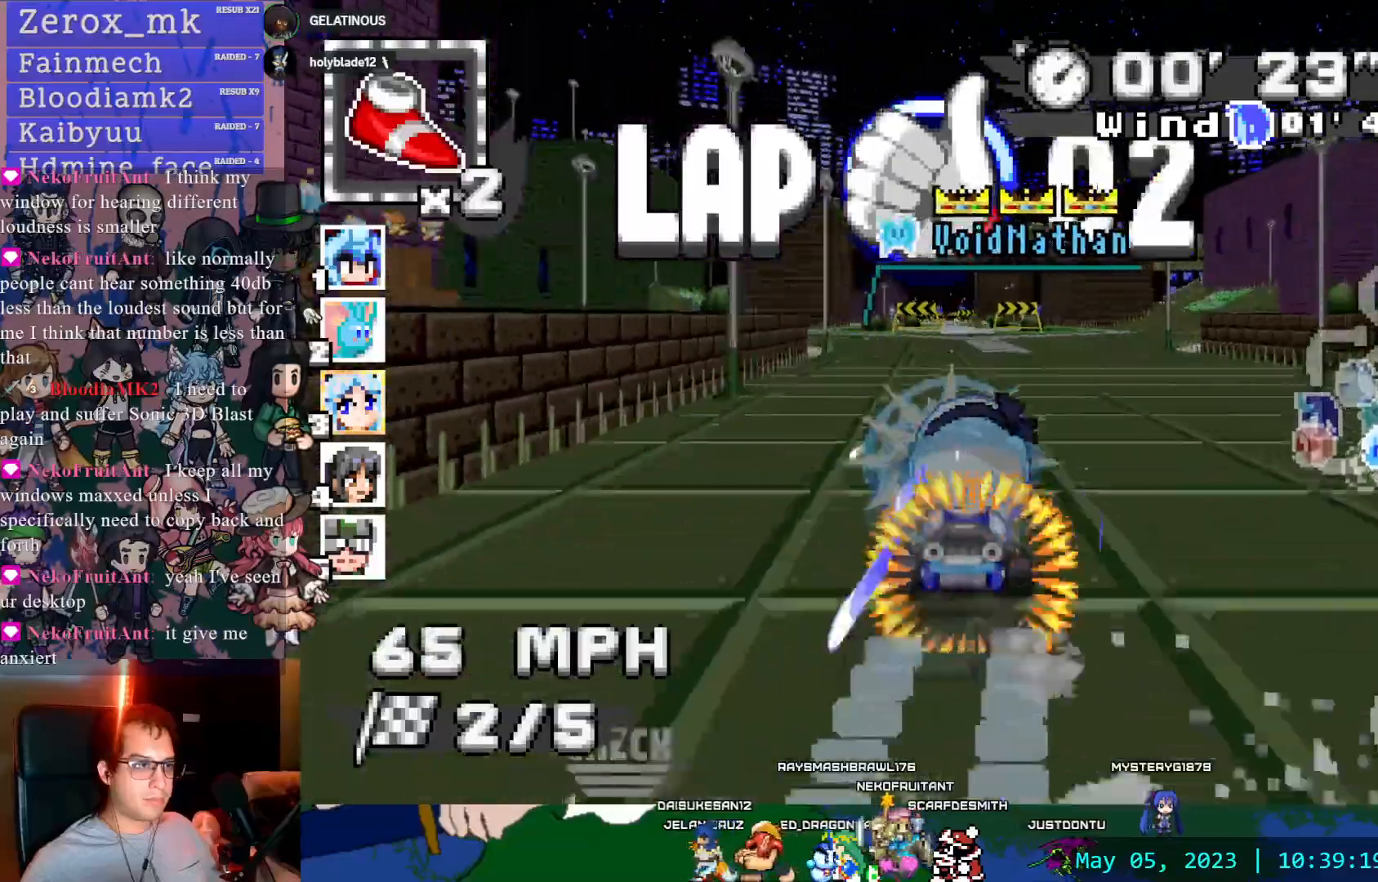
{"dt_ms": 500, "buttons": ["CROSS"], "left_stick": "down-right", "right_stick": "center", "events": [[67, "DPAD_DOWN", "up"], [400, "left_stick", "down-right"]]}
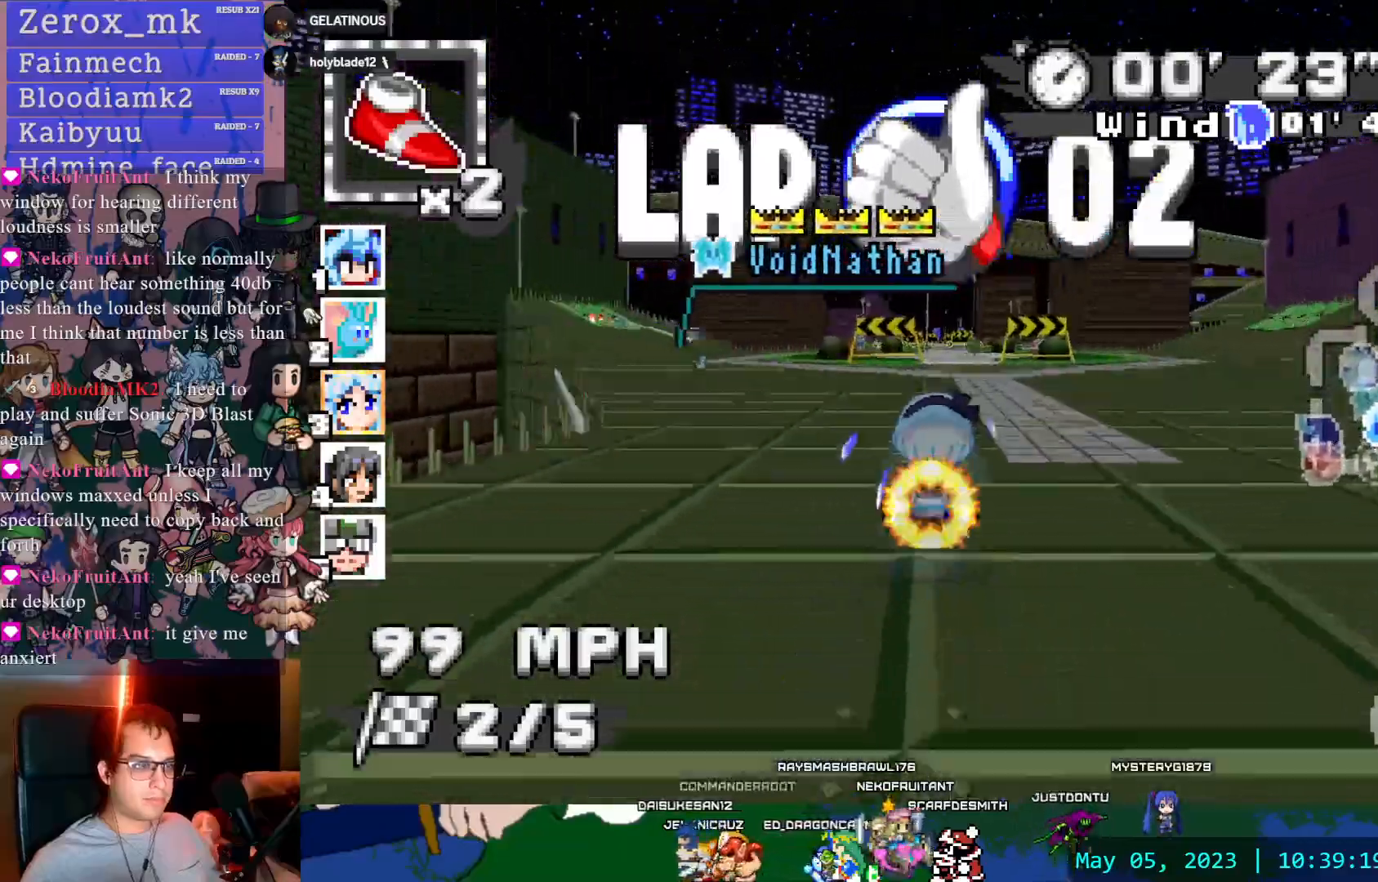
{"dt_ms": 500, "buttons": ["CROSS"], "left_stick": "center", "right_stick": "center", "events": [[67, "left_stick", "center"], [250, "left_stick", "left"], [333, "L1", "down"], [383, "left_stick", "center"], [433, "L1", "up"]]}
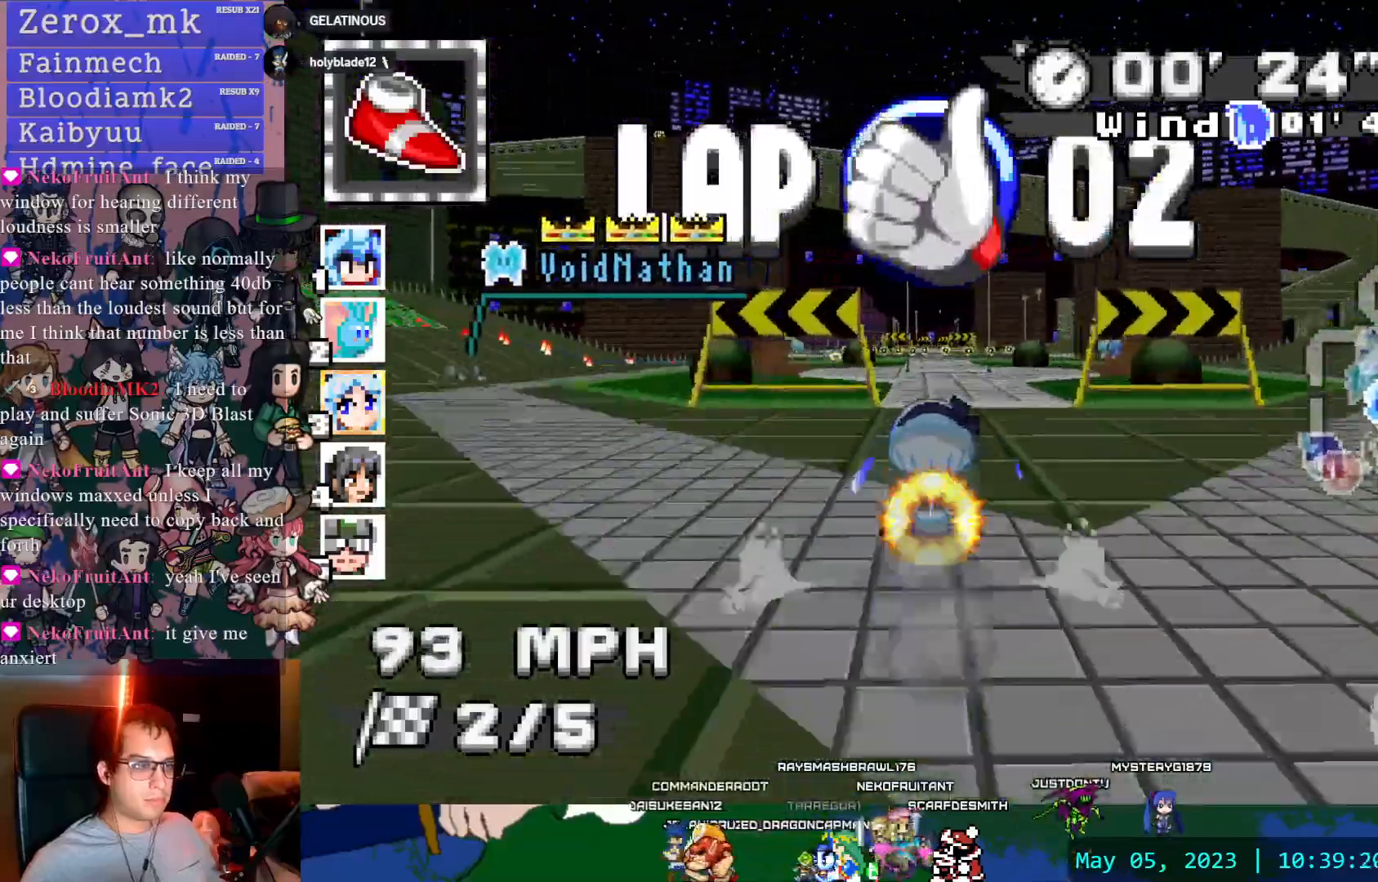
{"dt_ms": 500, "buttons": ["CROSS"], "left_stick": "center", "right_stick": "center", "events": []}
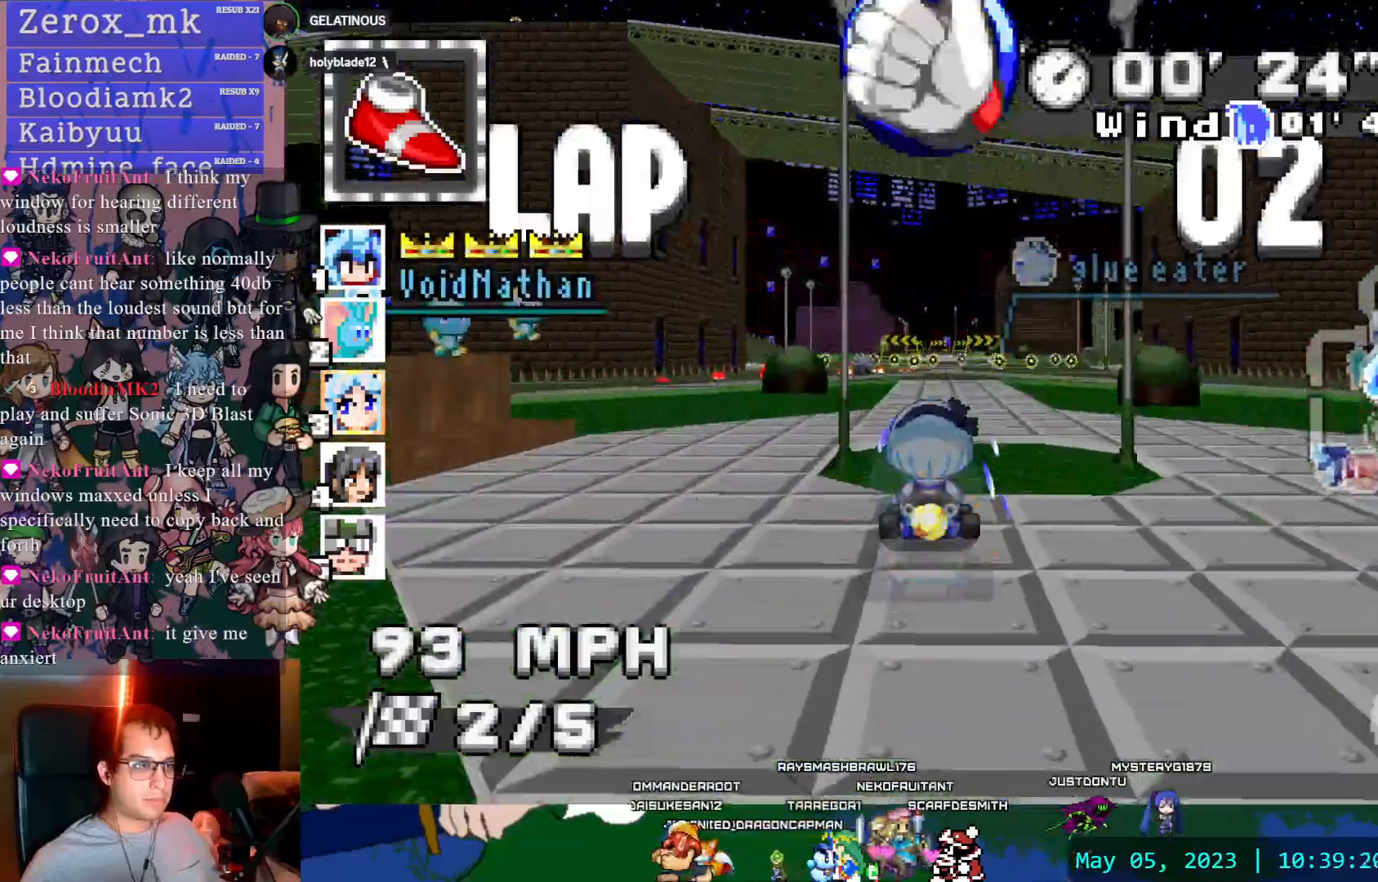
{"dt_ms": 500, "buttons": ["CROSS", "DPAD_DOWN"], "left_stick": "center", "right_stick": "center", "events": [[450, "DPAD_DOWN", "down"]]}
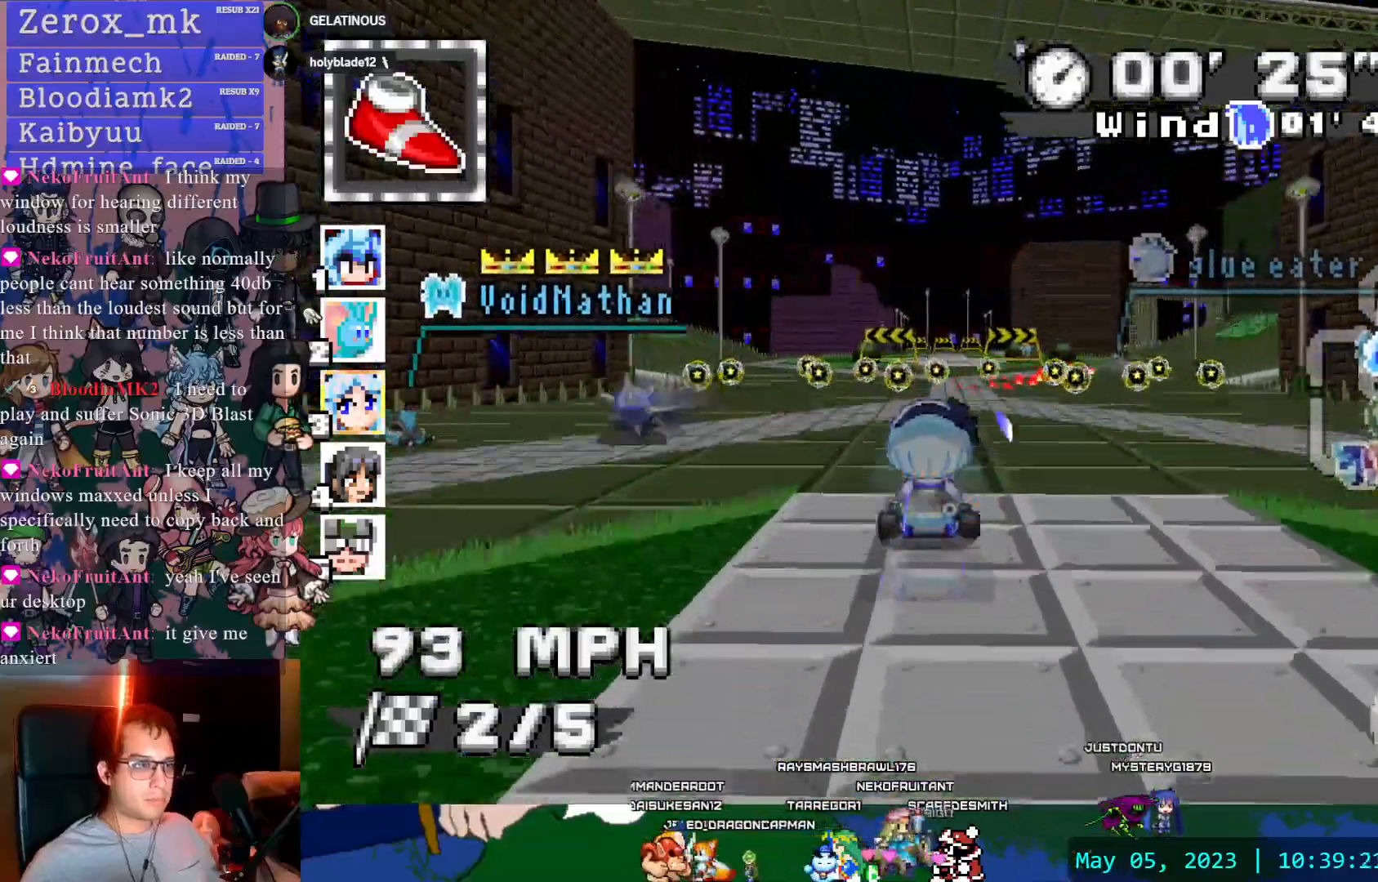
{"dt_ms": 500, "buttons": ["CROSS"], "left_stick": "center", "right_stick": "center"}
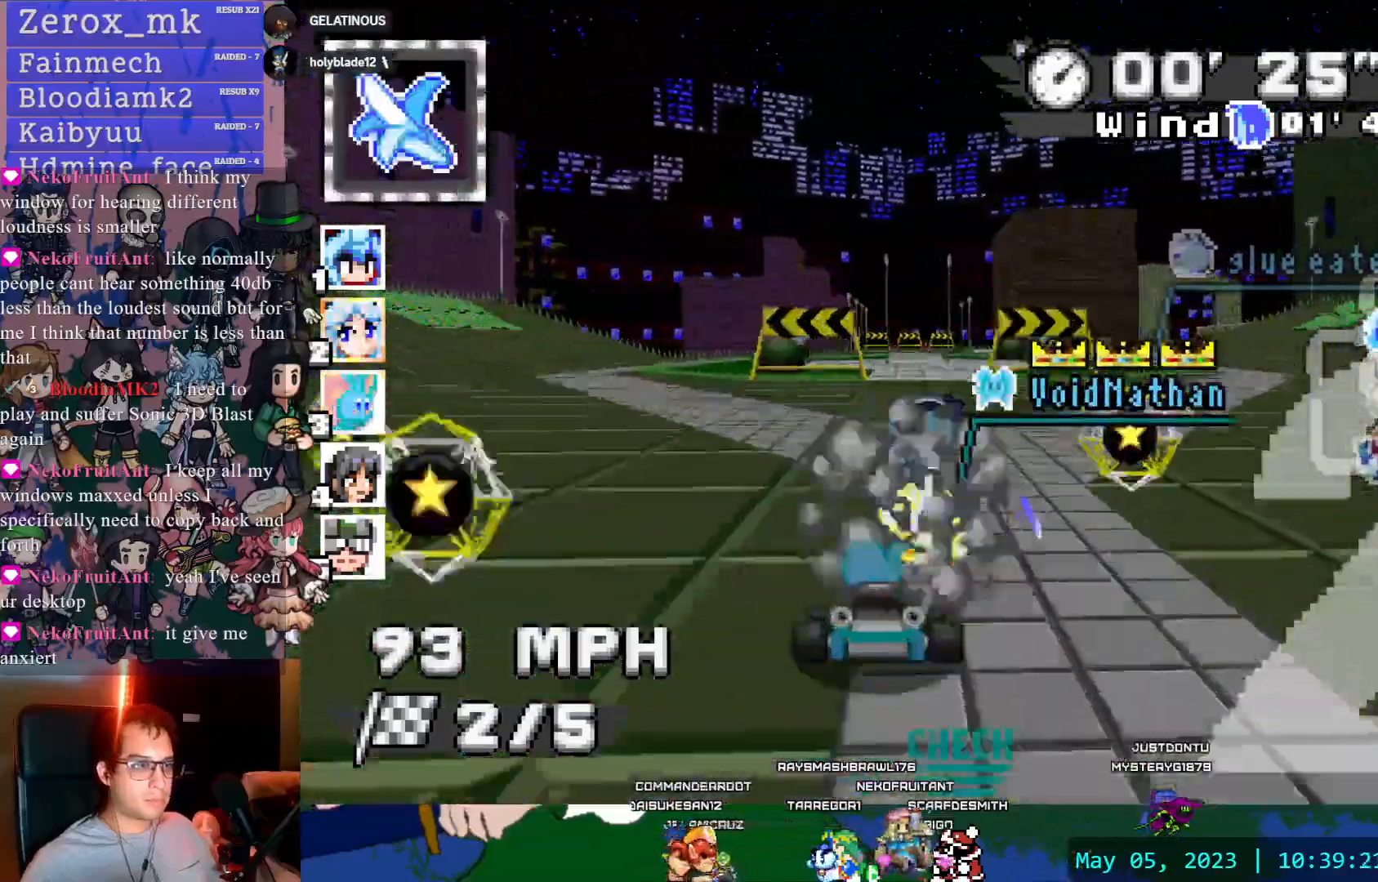
{"dt_ms": 1000, "buttons": ["CROSS", "R1"], "left_stick": "right", "right_stick": "center"}
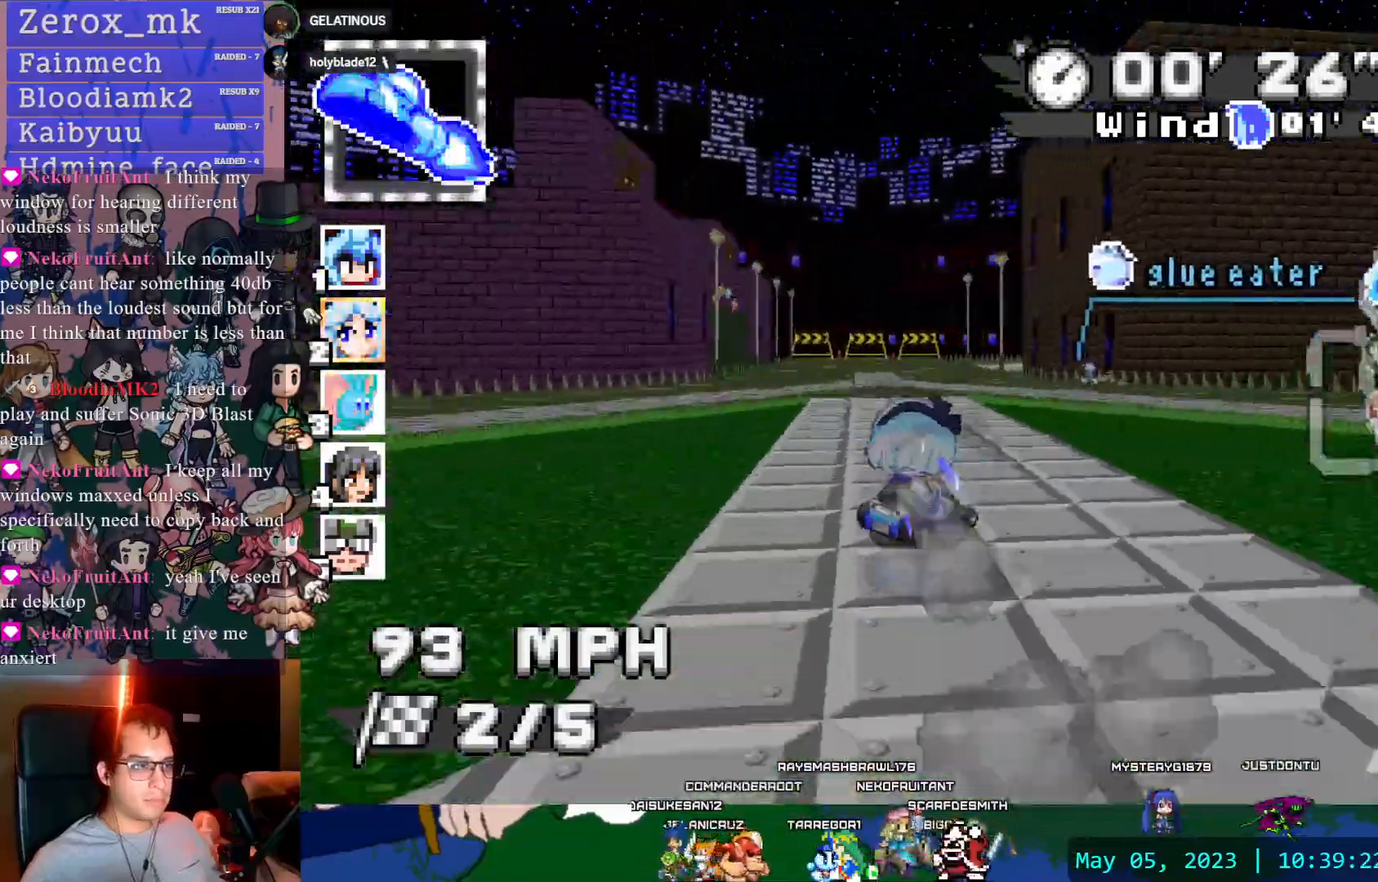
{"dt_ms": 500, "buttons": ["CROSS", "R1"], "left_stick": "center", "right_stick": "center", "events": [[83, "left_stick", "center"], [150, "left_stick", "right"], [350, "left_stick", "center"]]}
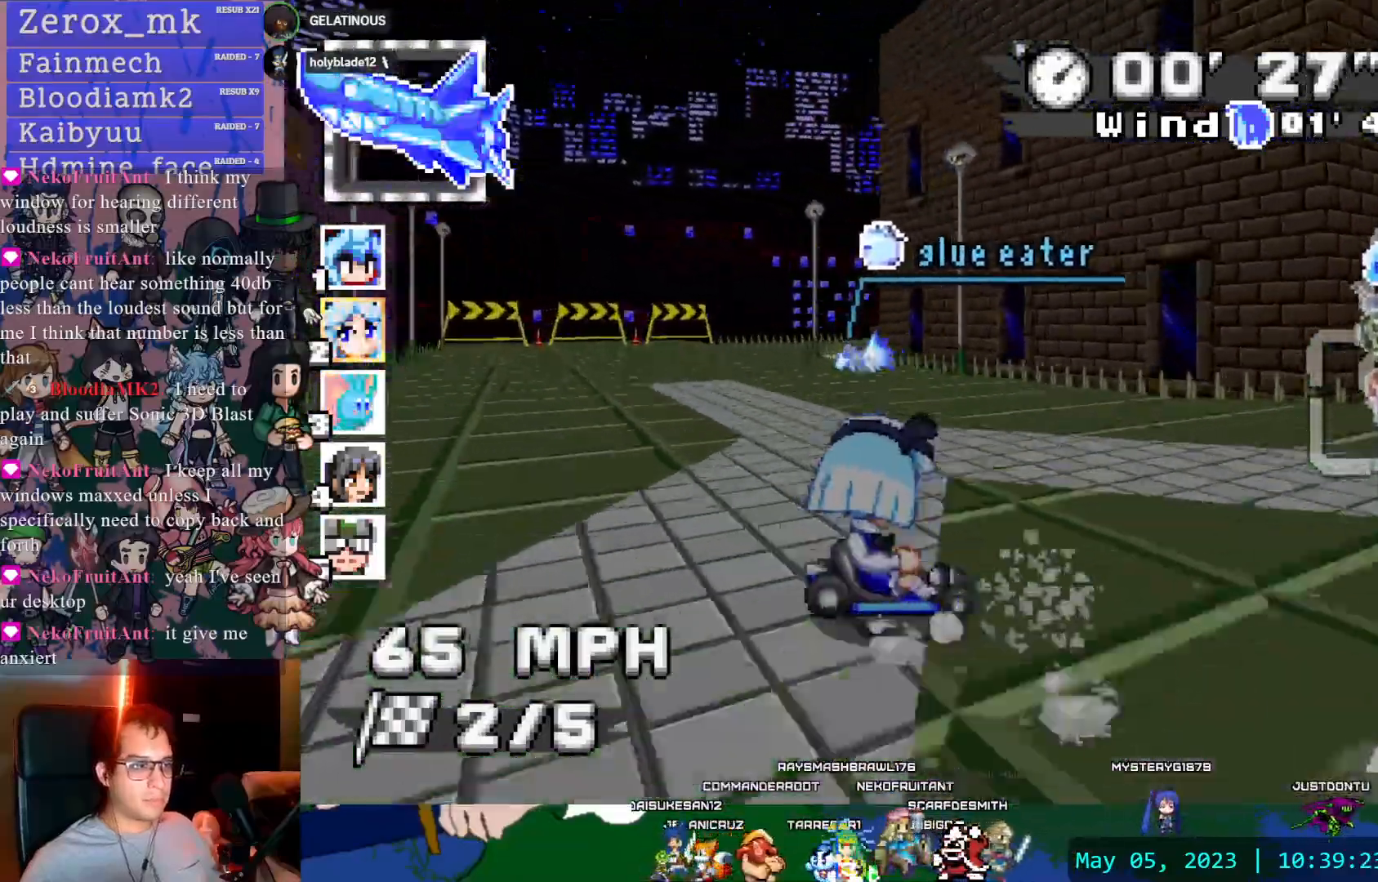
{"dt_ms": 500, "buttons": ["CROSS", "R1"], "left_stick": "center", "right_stick": "center", "events": [[50, "left_stick", "right"], [317, "left_stick", "center"]]}
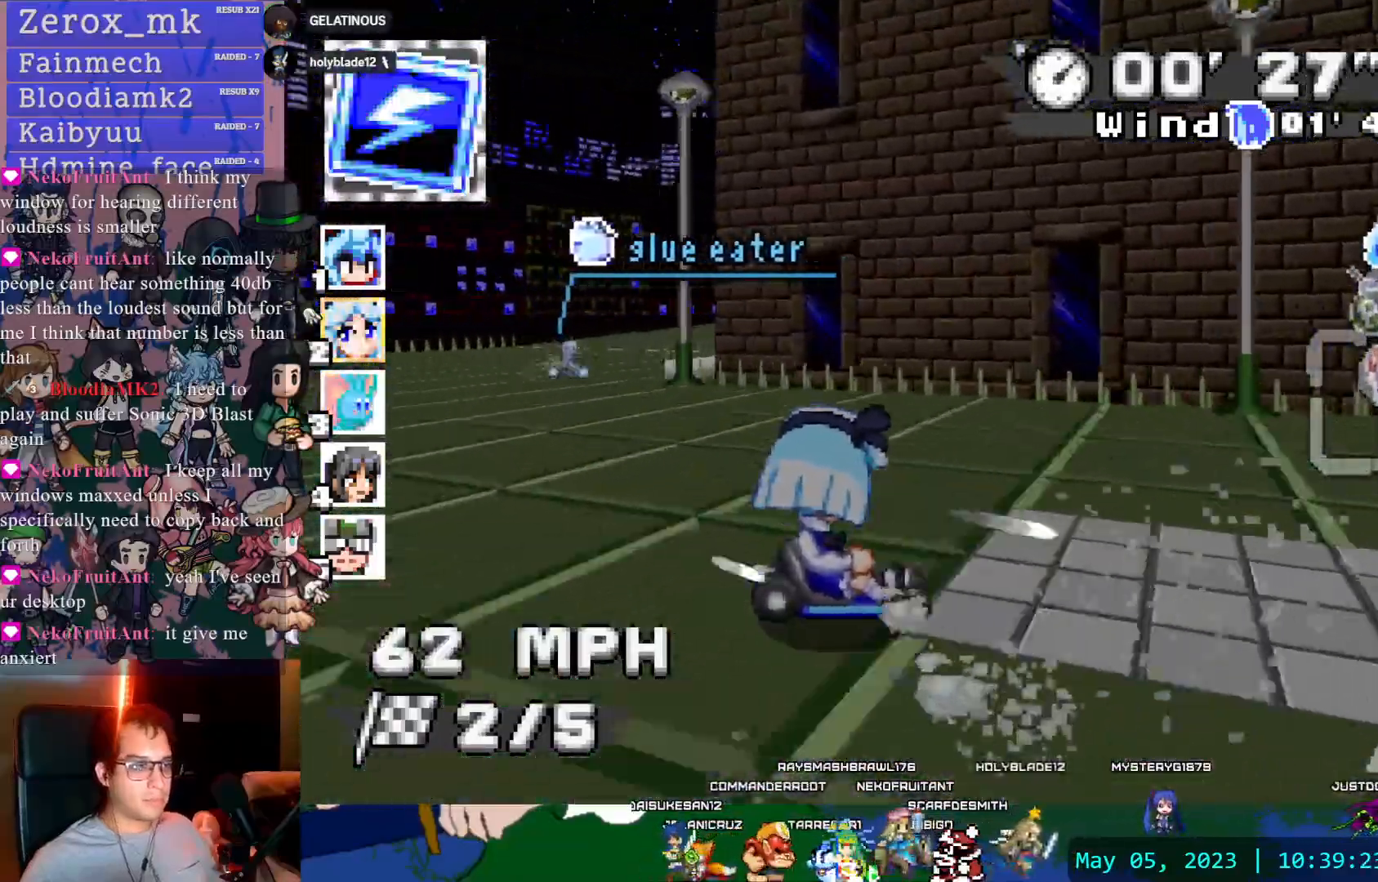
{"dt_ms": 500, "buttons": ["CROSS"], "left_stick": "left", "right_stick": "center", "events": [[333, "left_stick", "left"], [450, "R1", "up"]]}
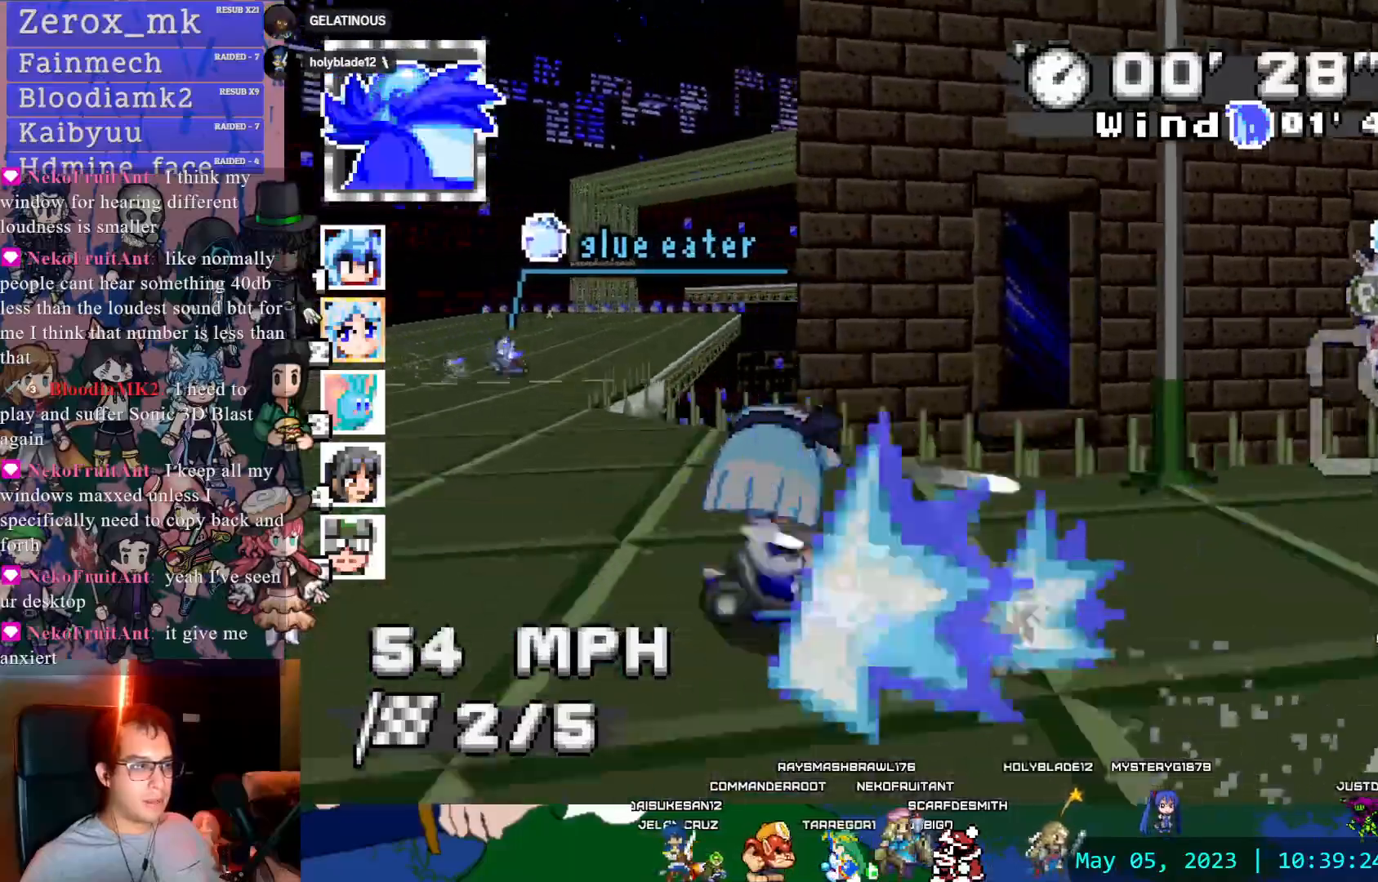
{"dt_ms": 500, "buttons": ["CROSS", "R1"], "left_stick": "left", "right_stick": "center", "events": [[233, "left_stick", "right"], [300, "R1", "down"], [483, "left_stick", "left"]]}